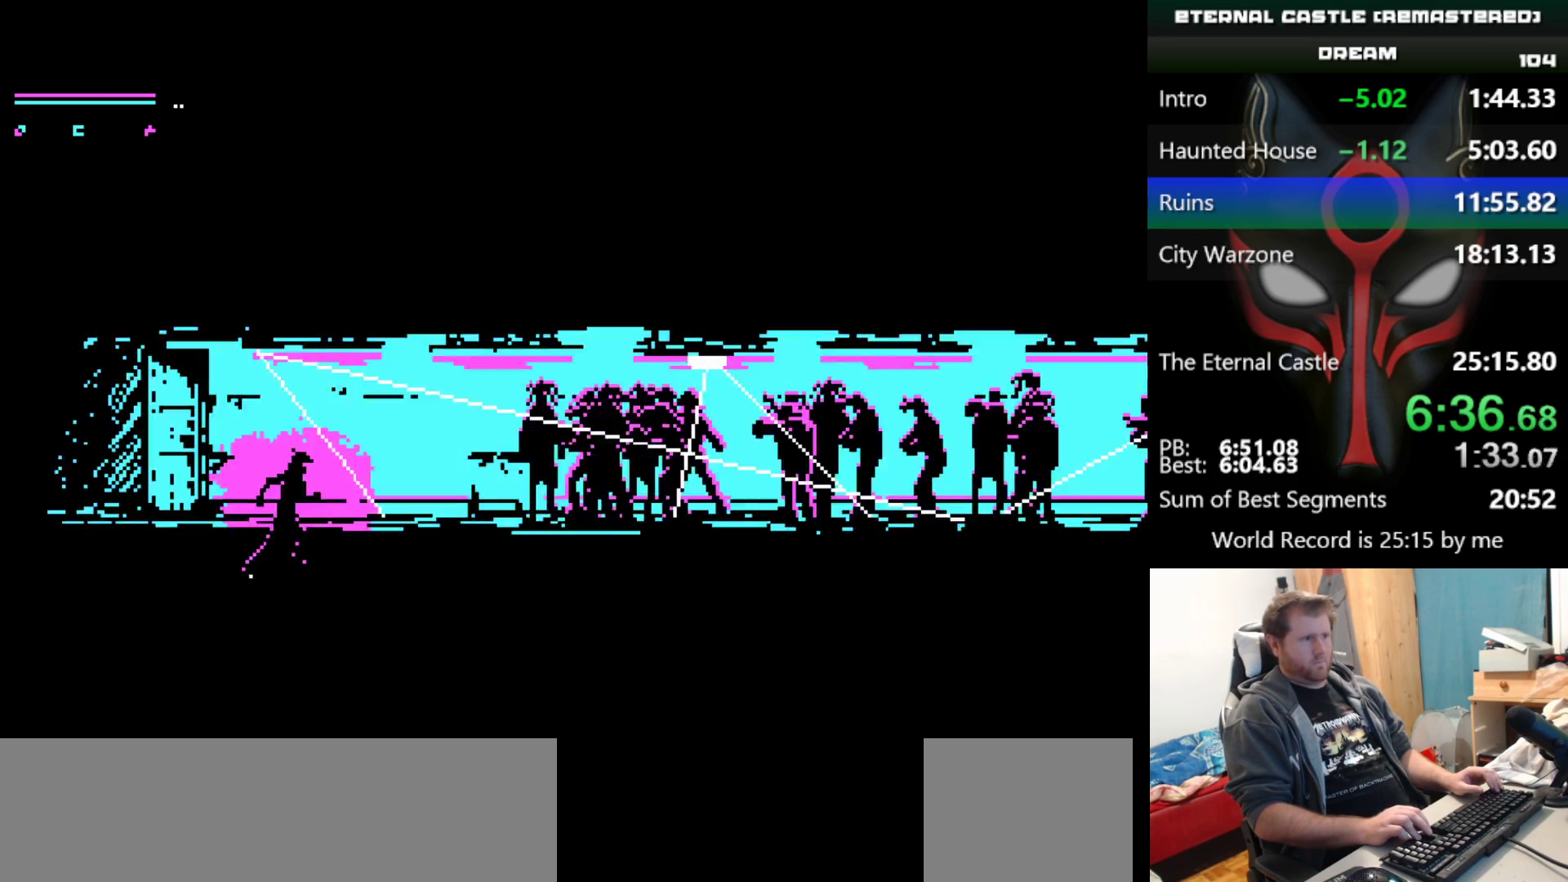
Gameplay with keyboard; each line is a JSON object with the keys held at the frame after it. "events" lists presses ("down") and releases ("up") of "alt", "ctrl", "down", "left", "right", "shift", "space" and "up" between this image and that frame as [ms after this image, input, new state], when the widget could be followed in between. No other keys are recorded. Mouse input is not recorded.
{"keys": ["right"], "events": []}
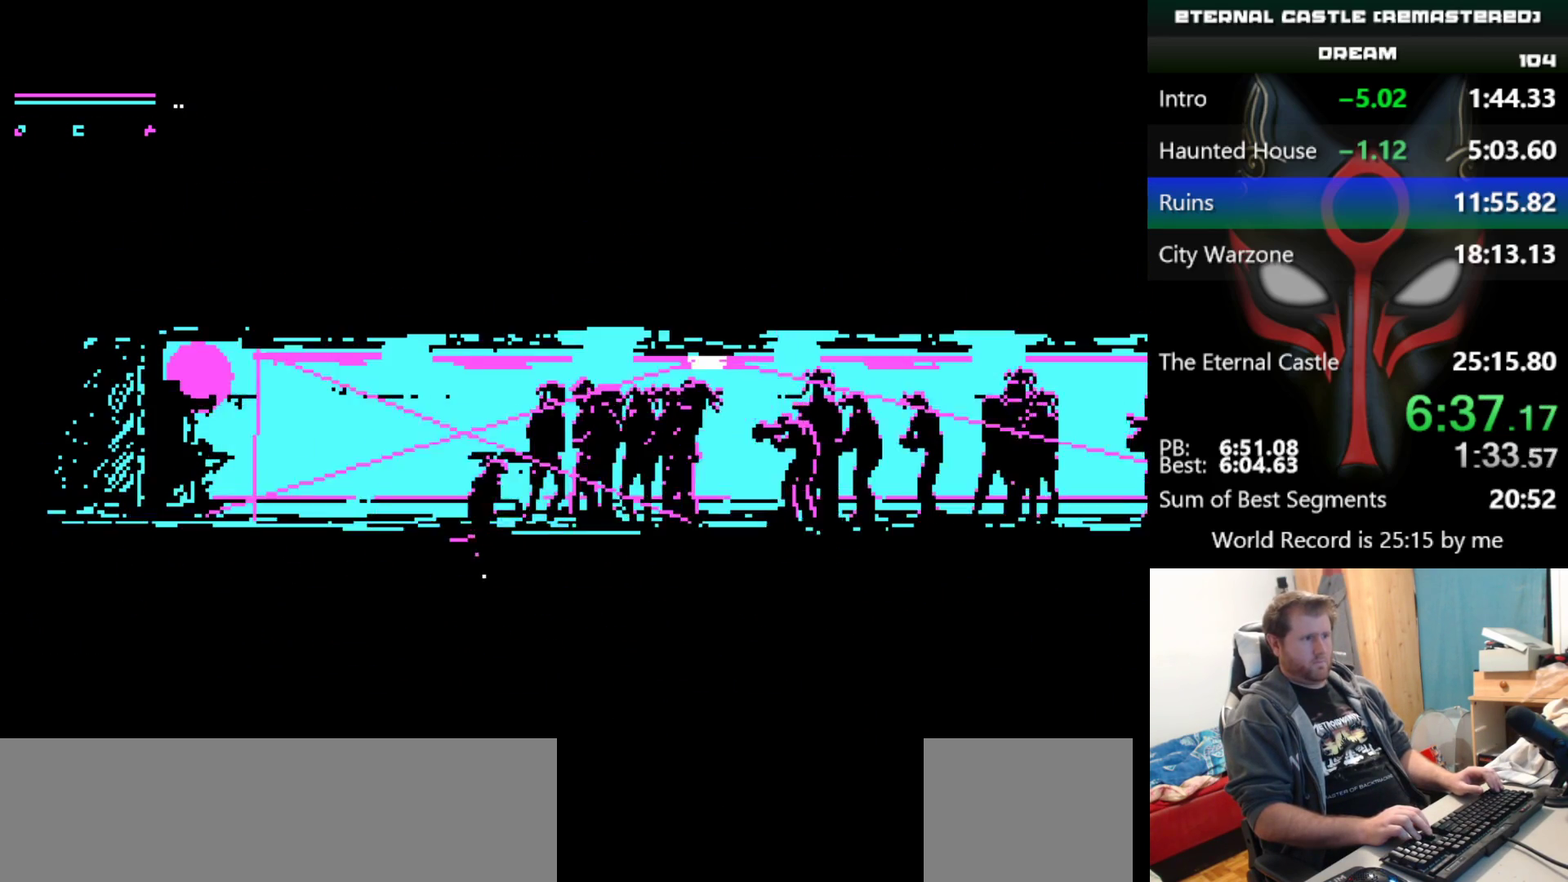
{"keys": ["right"], "events": []}
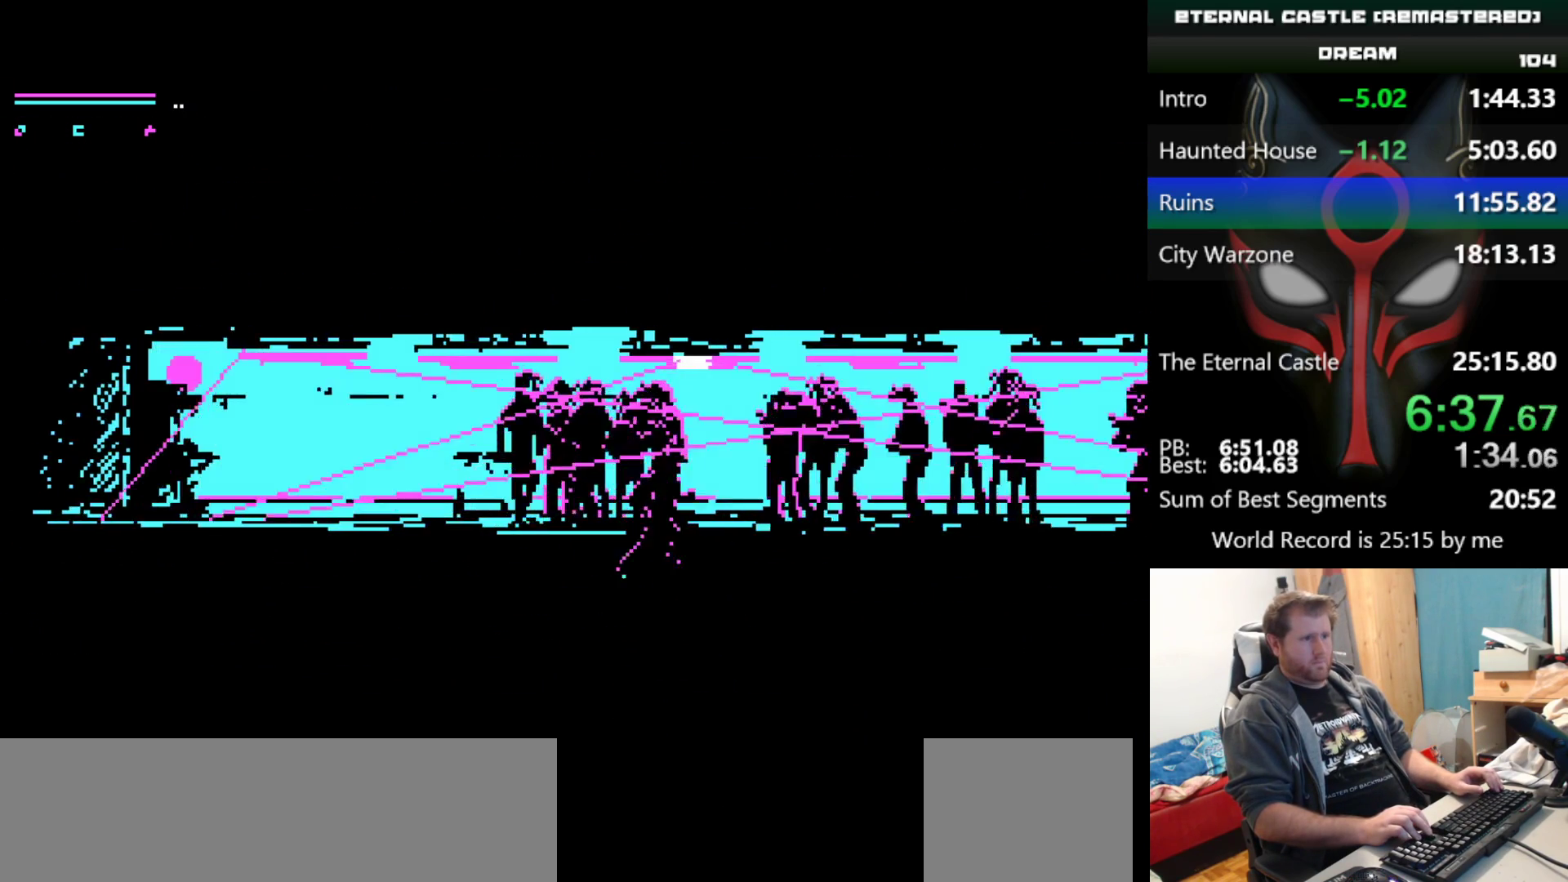
{"keys": ["right"], "events": []}
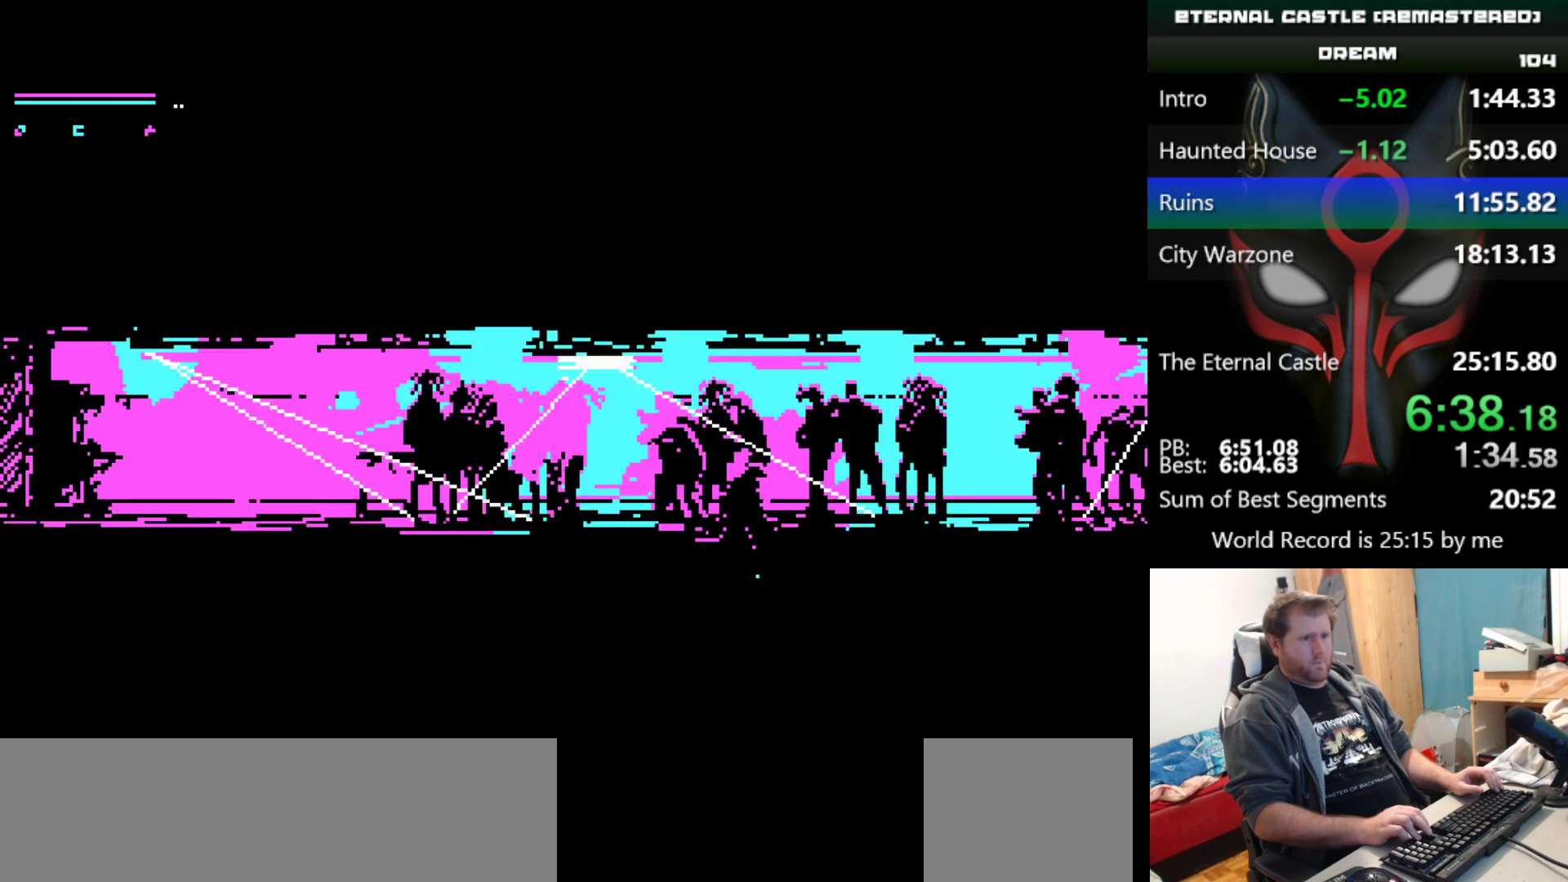
{"keys": ["right"], "events": []}
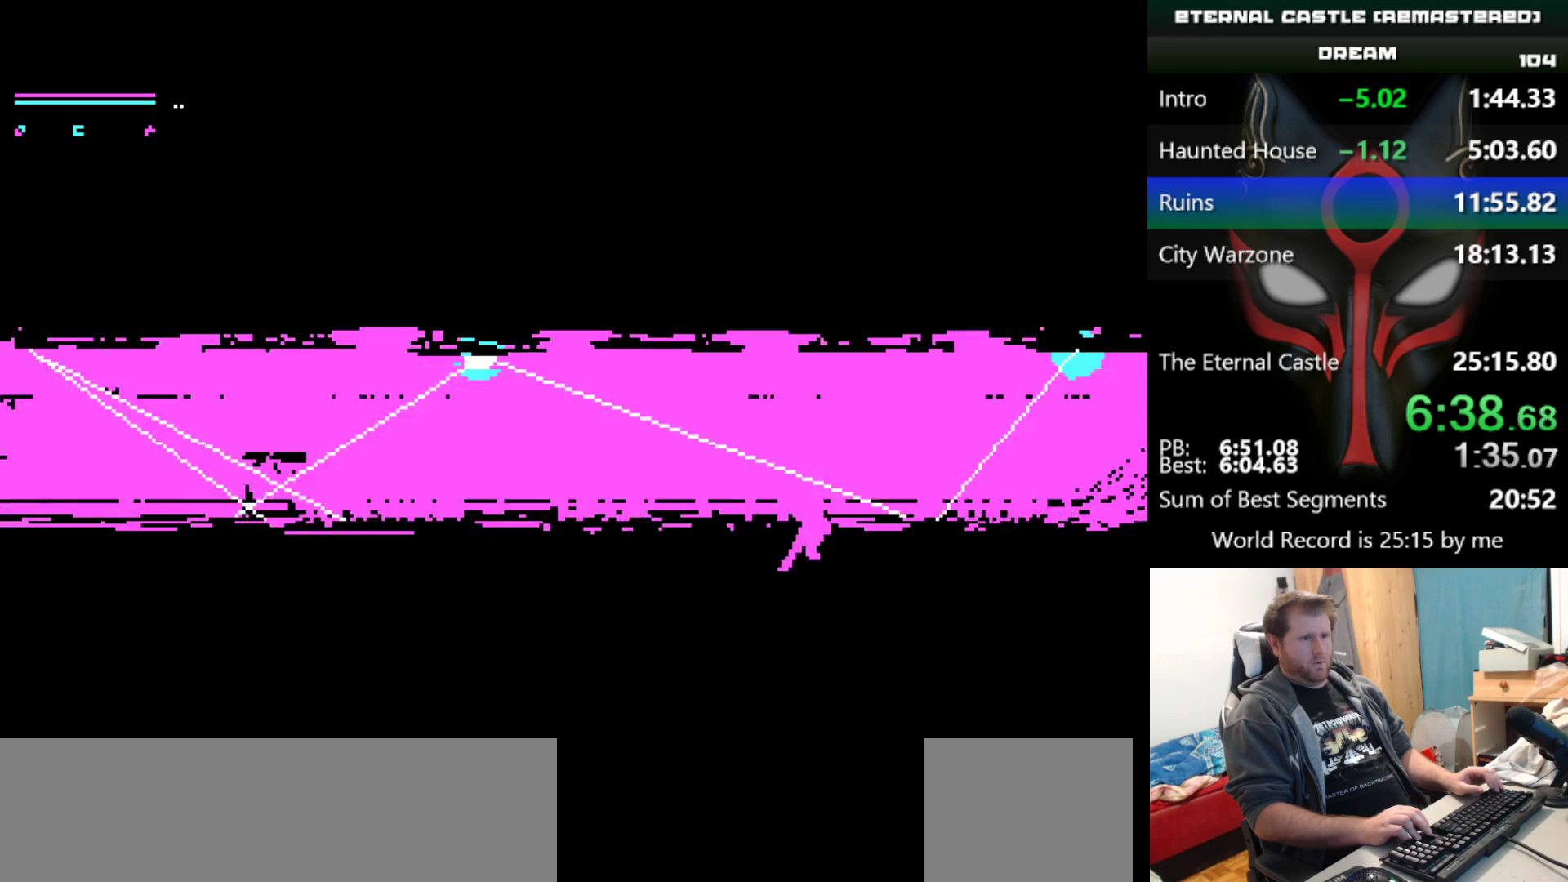
{"keys": ["right", "up"], "events": [[383, "up", "down"]]}
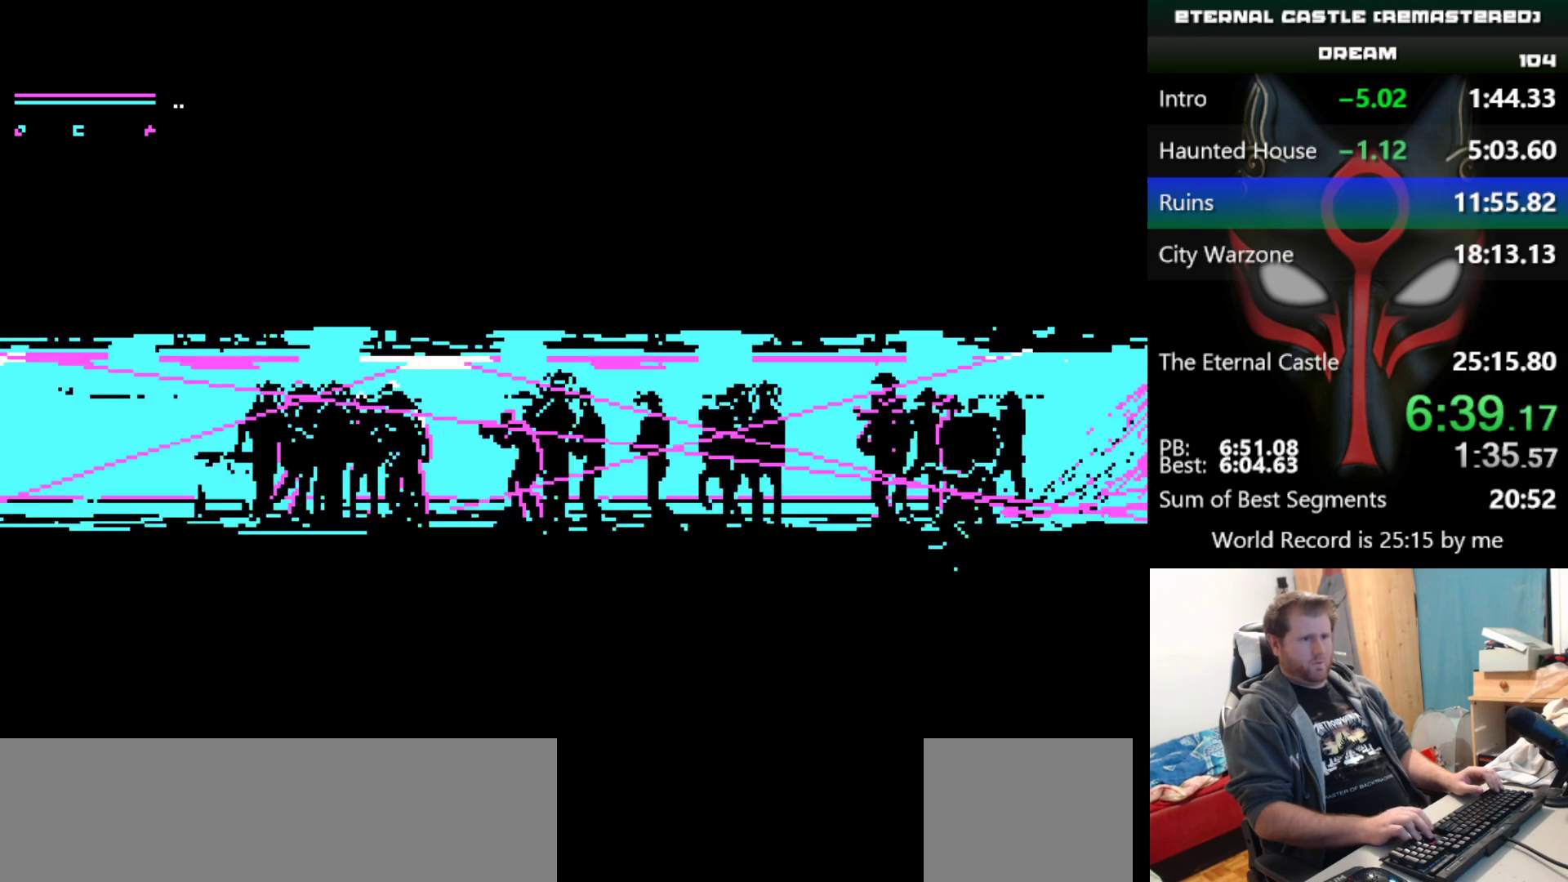
{"keys": ["right"], "events": [[17, "up", "up"]]}
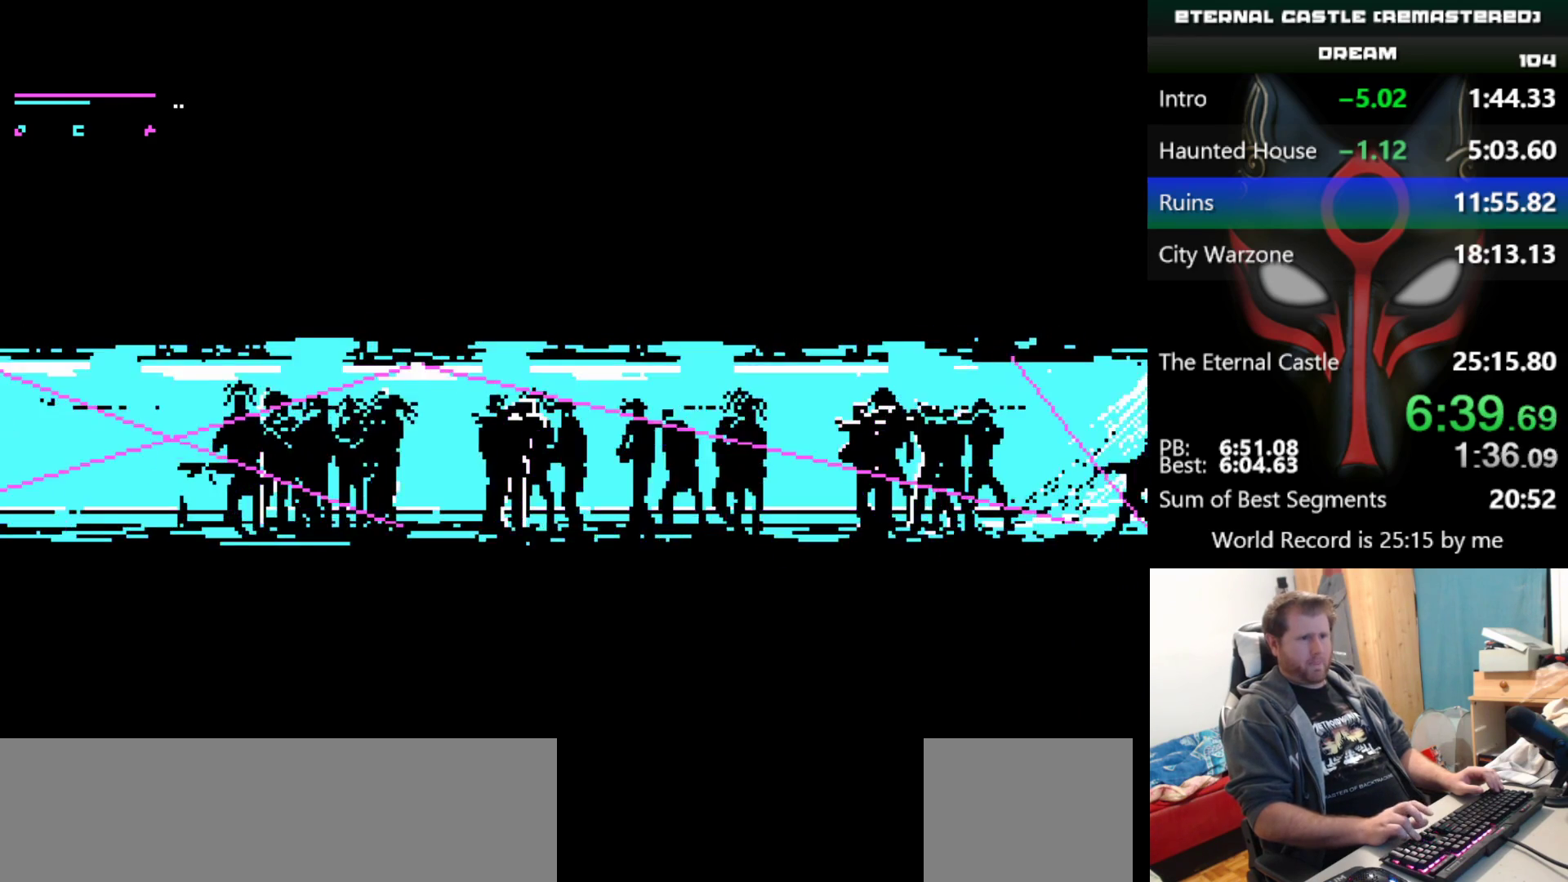
{"keys": ["right"], "events": []}
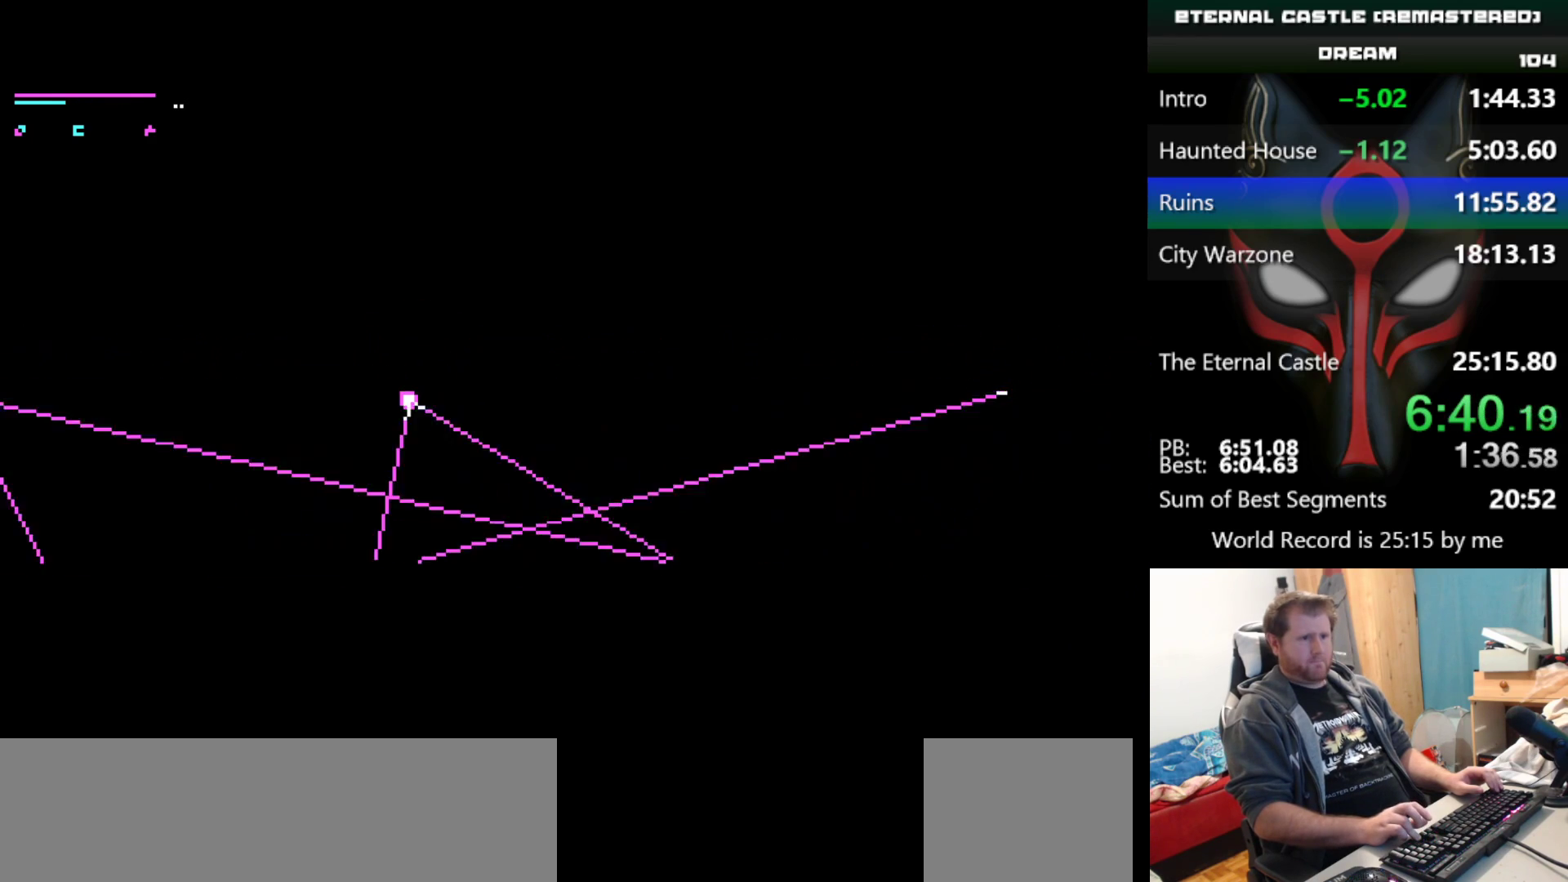
{"keys": ["right"], "events": []}
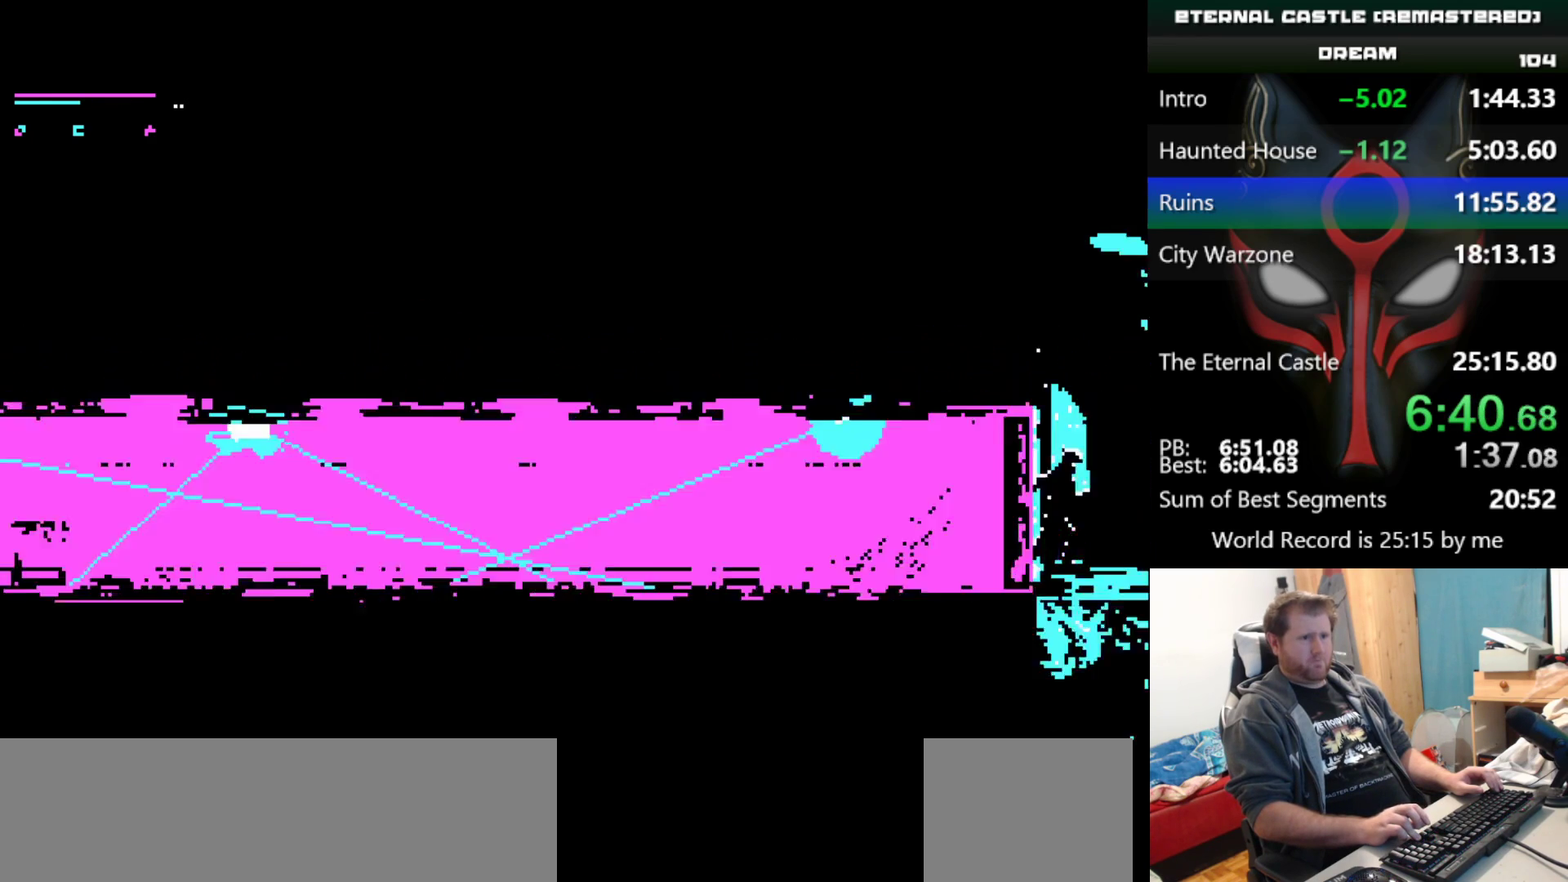
{"keys": ["right"], "events": []}
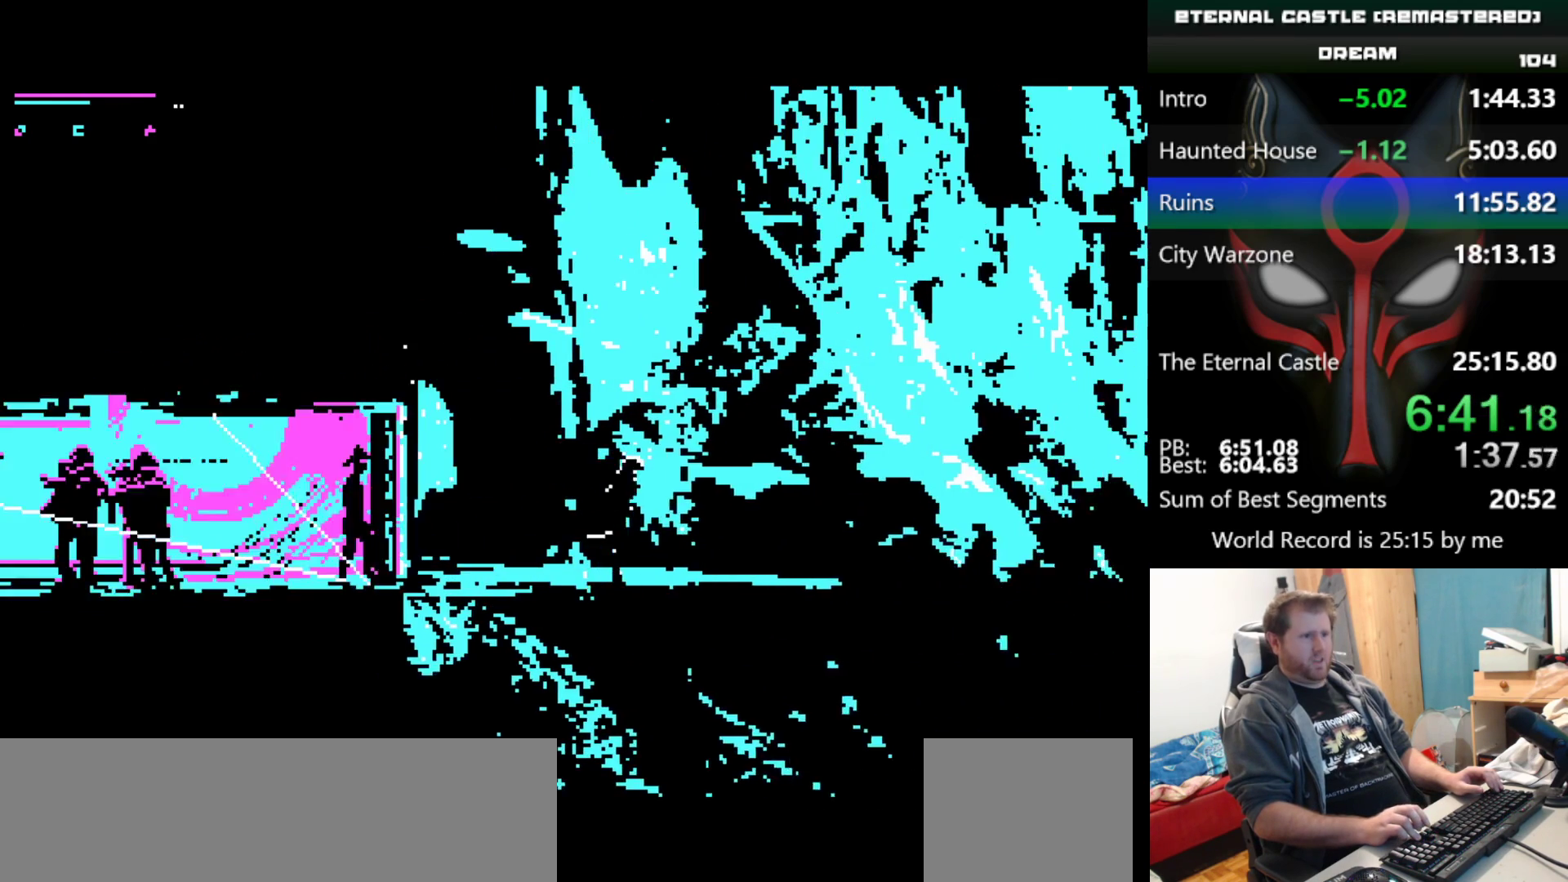
{"keys": ["right"], "events": []}
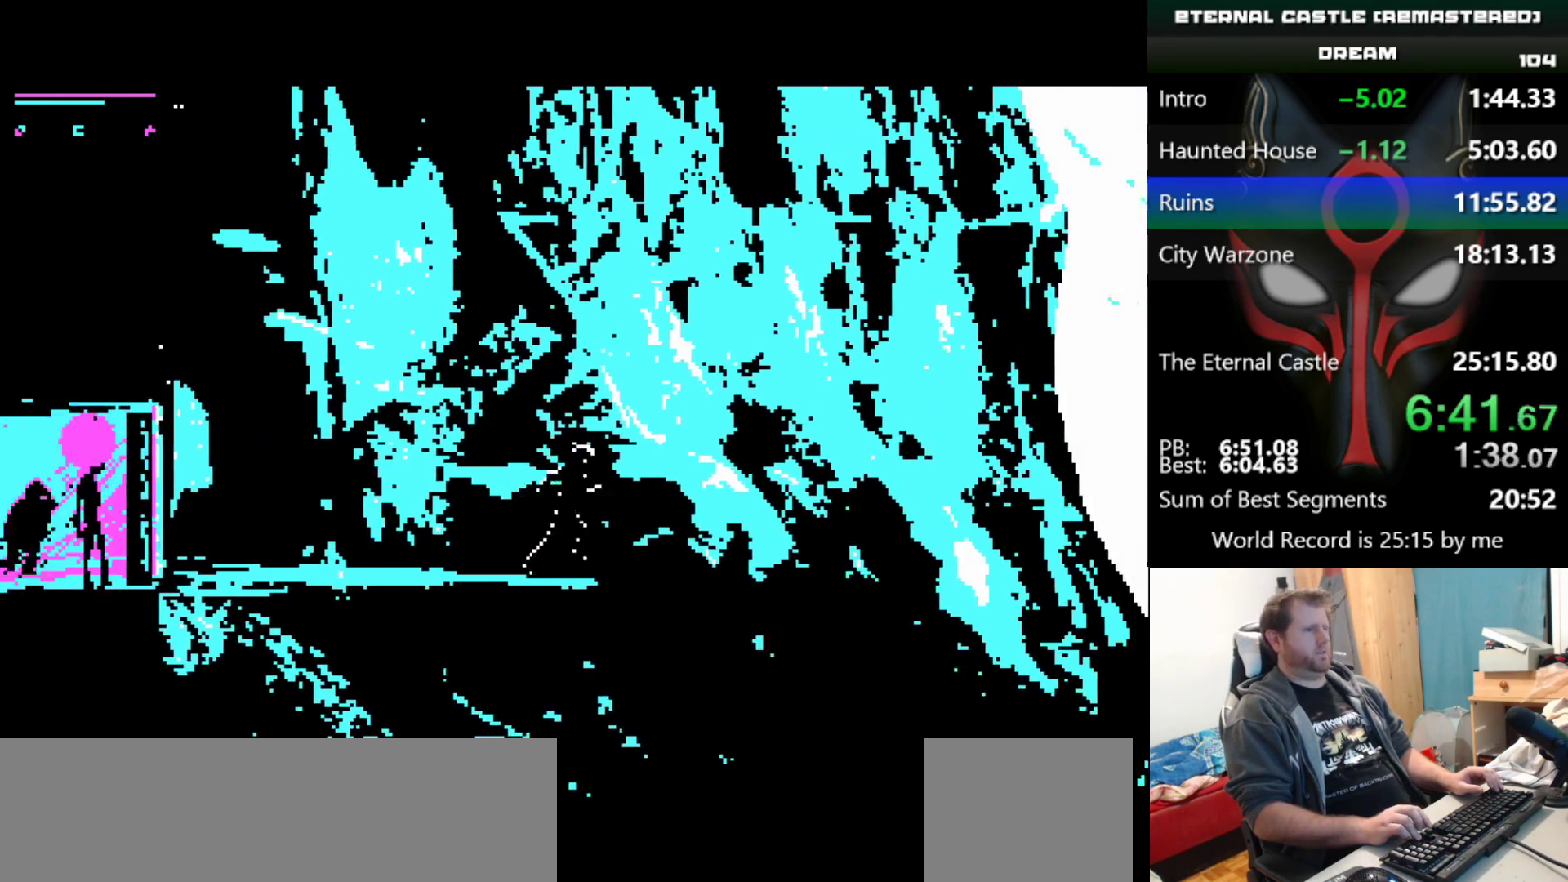
{"keys": ["right"], "events": []}
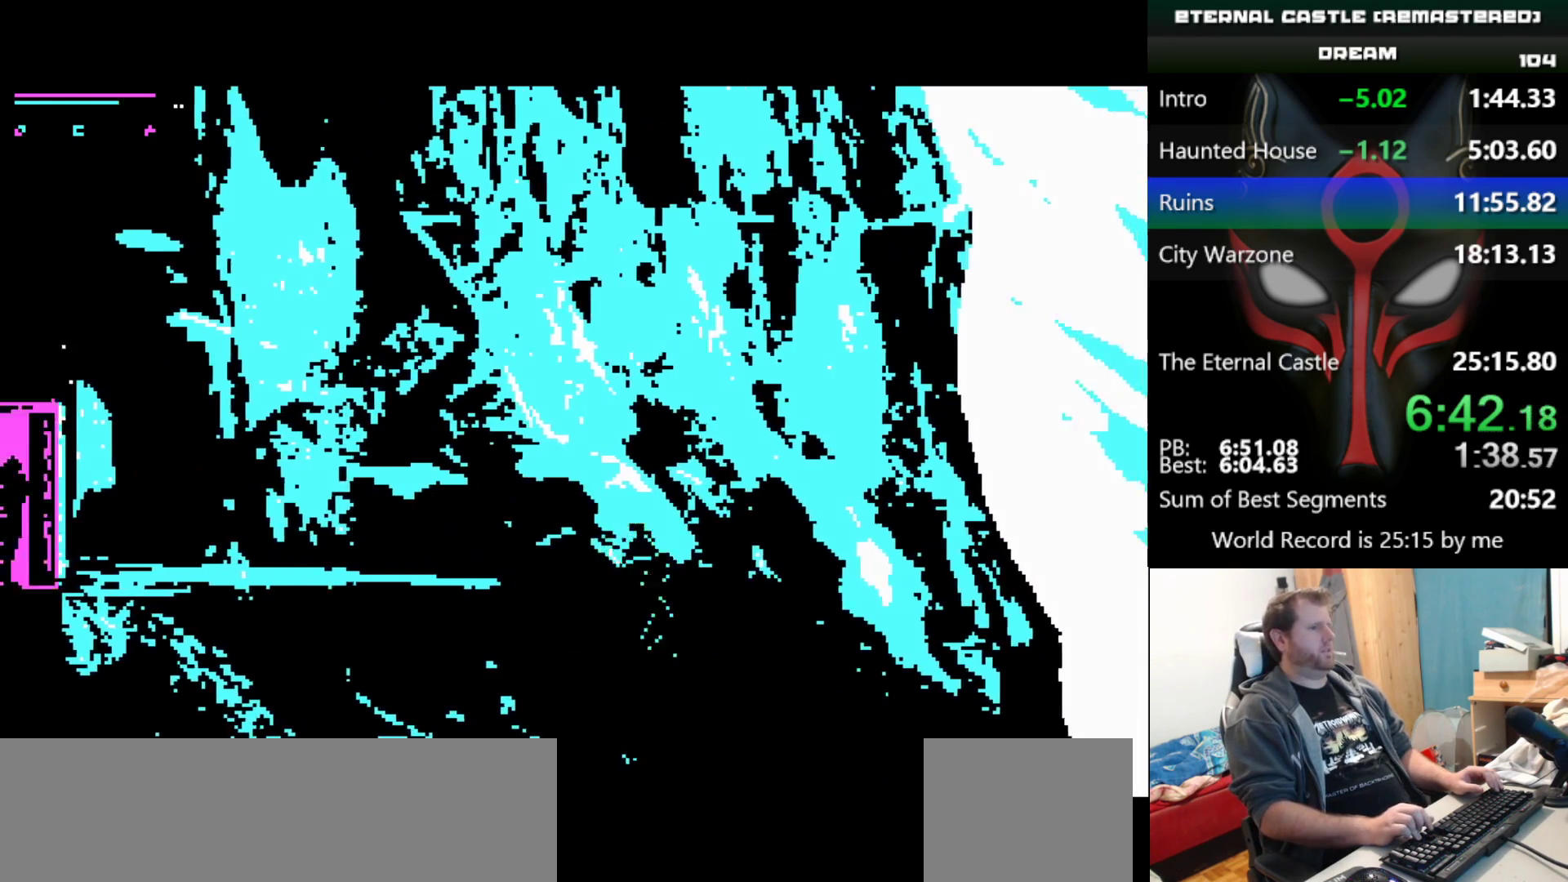
{"keys": ["right"], "events": []}
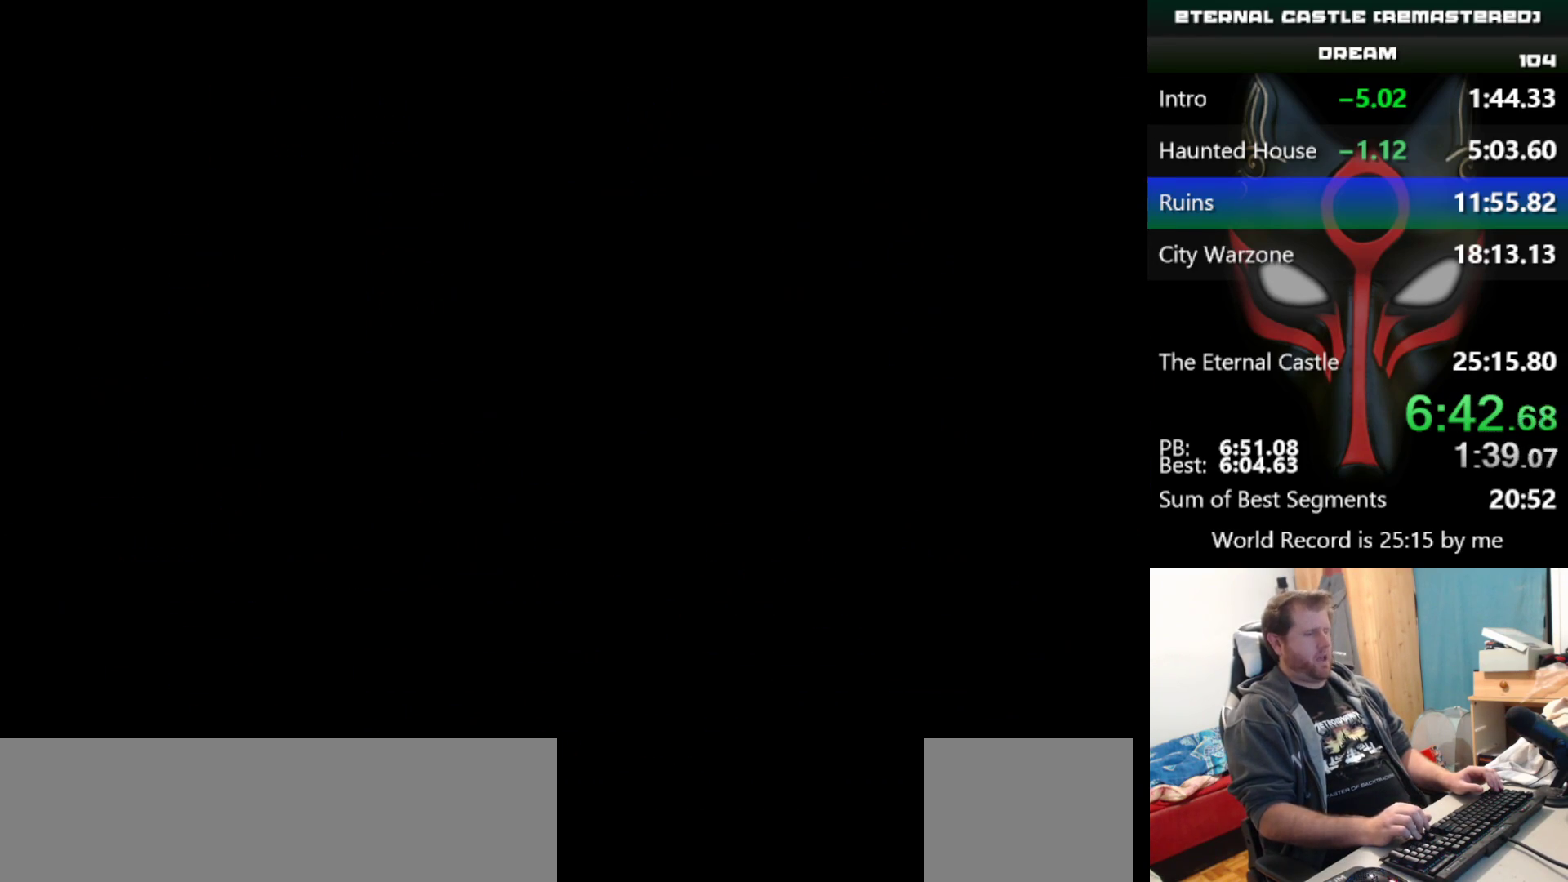
{"keys": ["right"], "events": []}
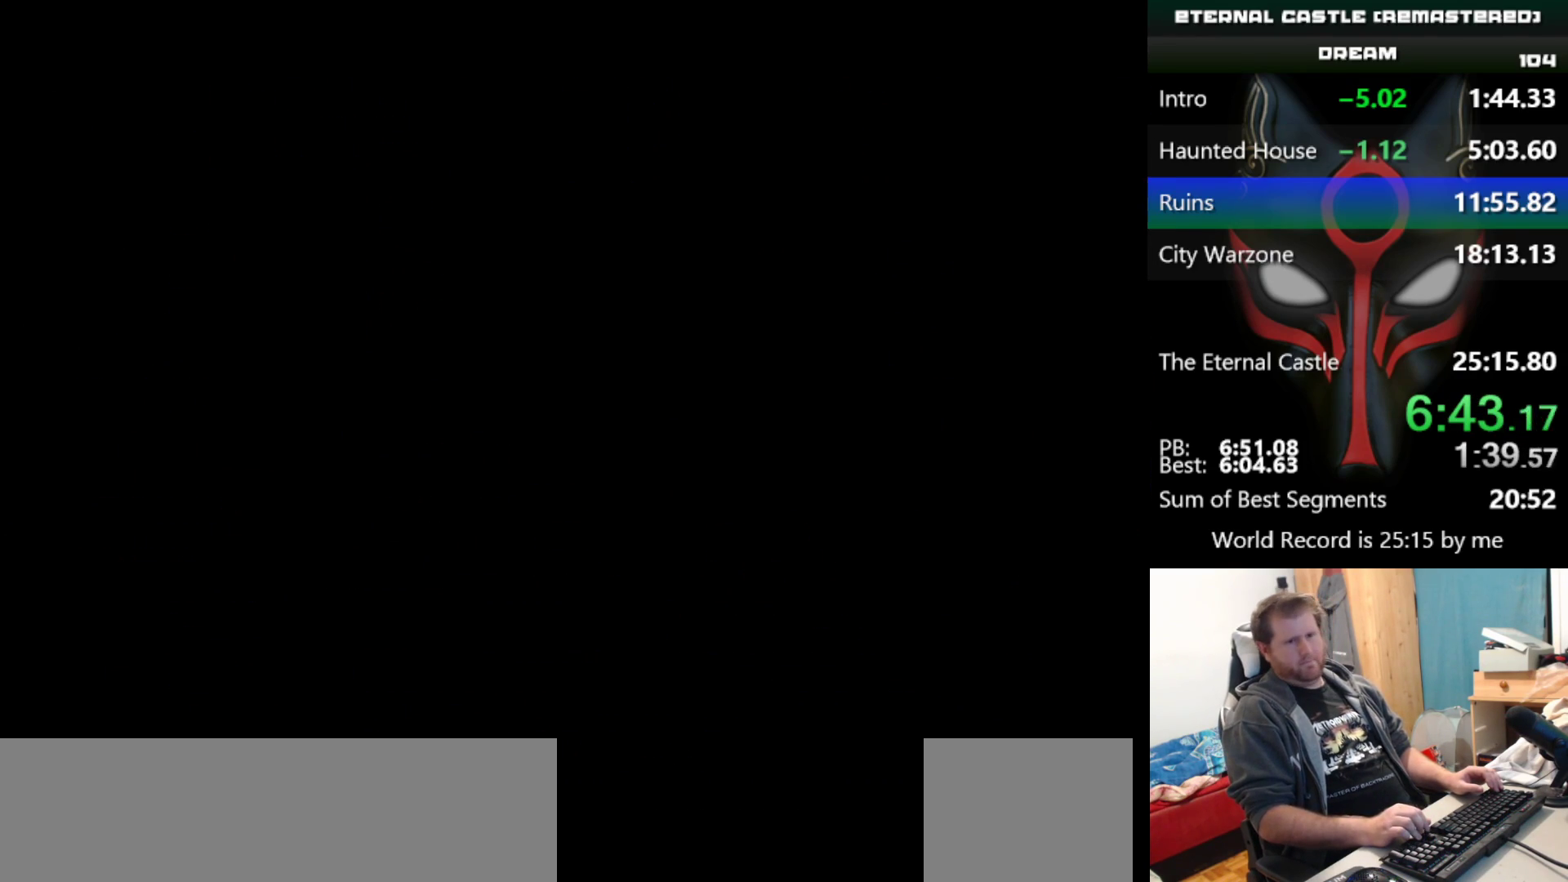
{"keys": [], "events": [[200, "right", "up"]]}
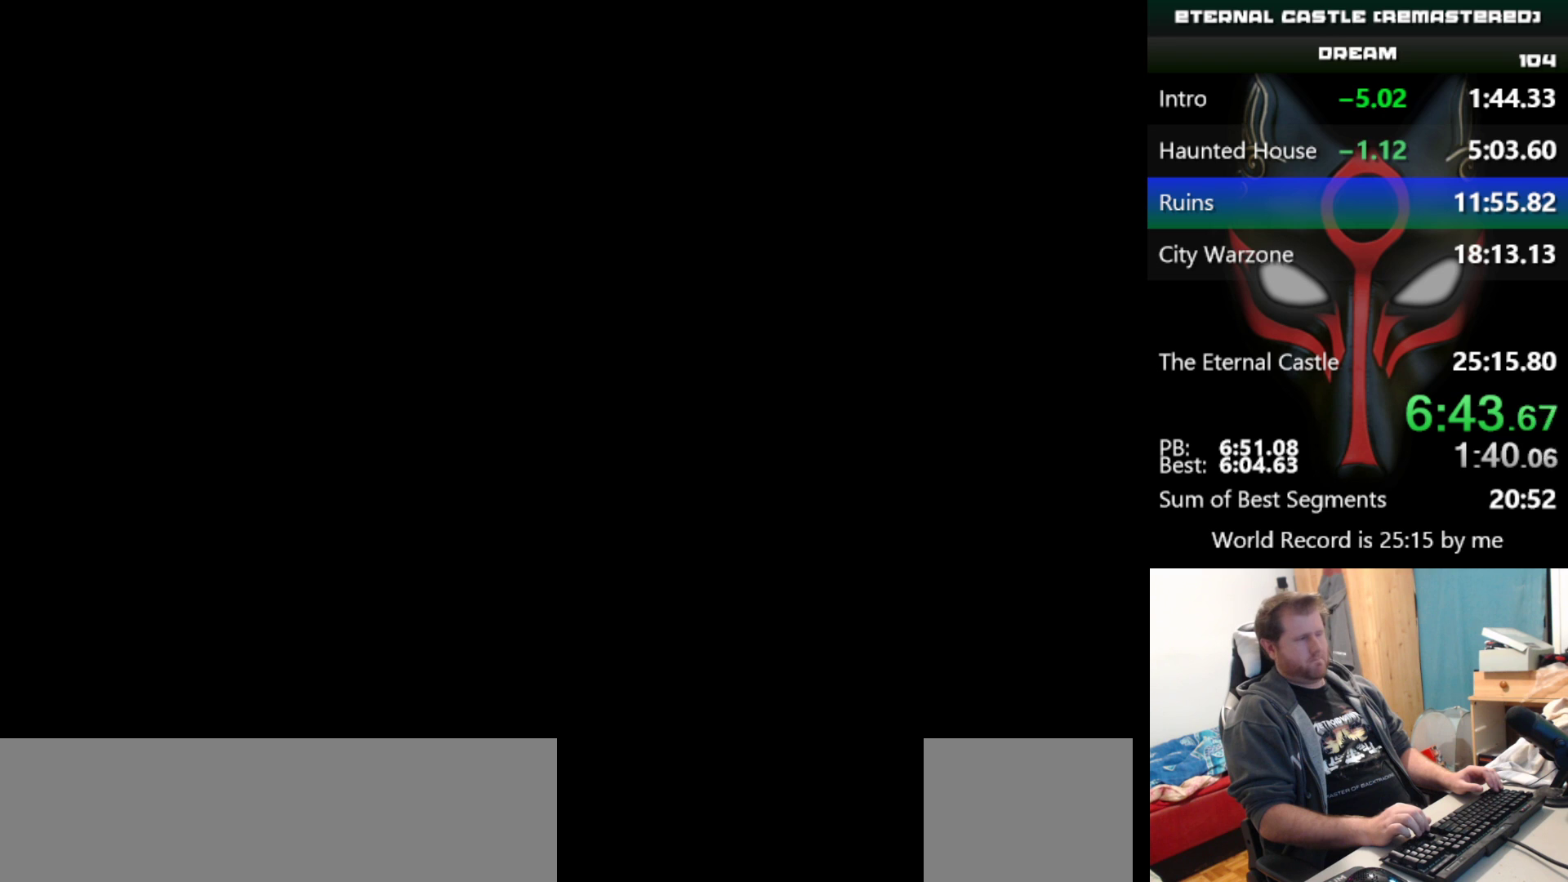
{"keys": [], "events": []}
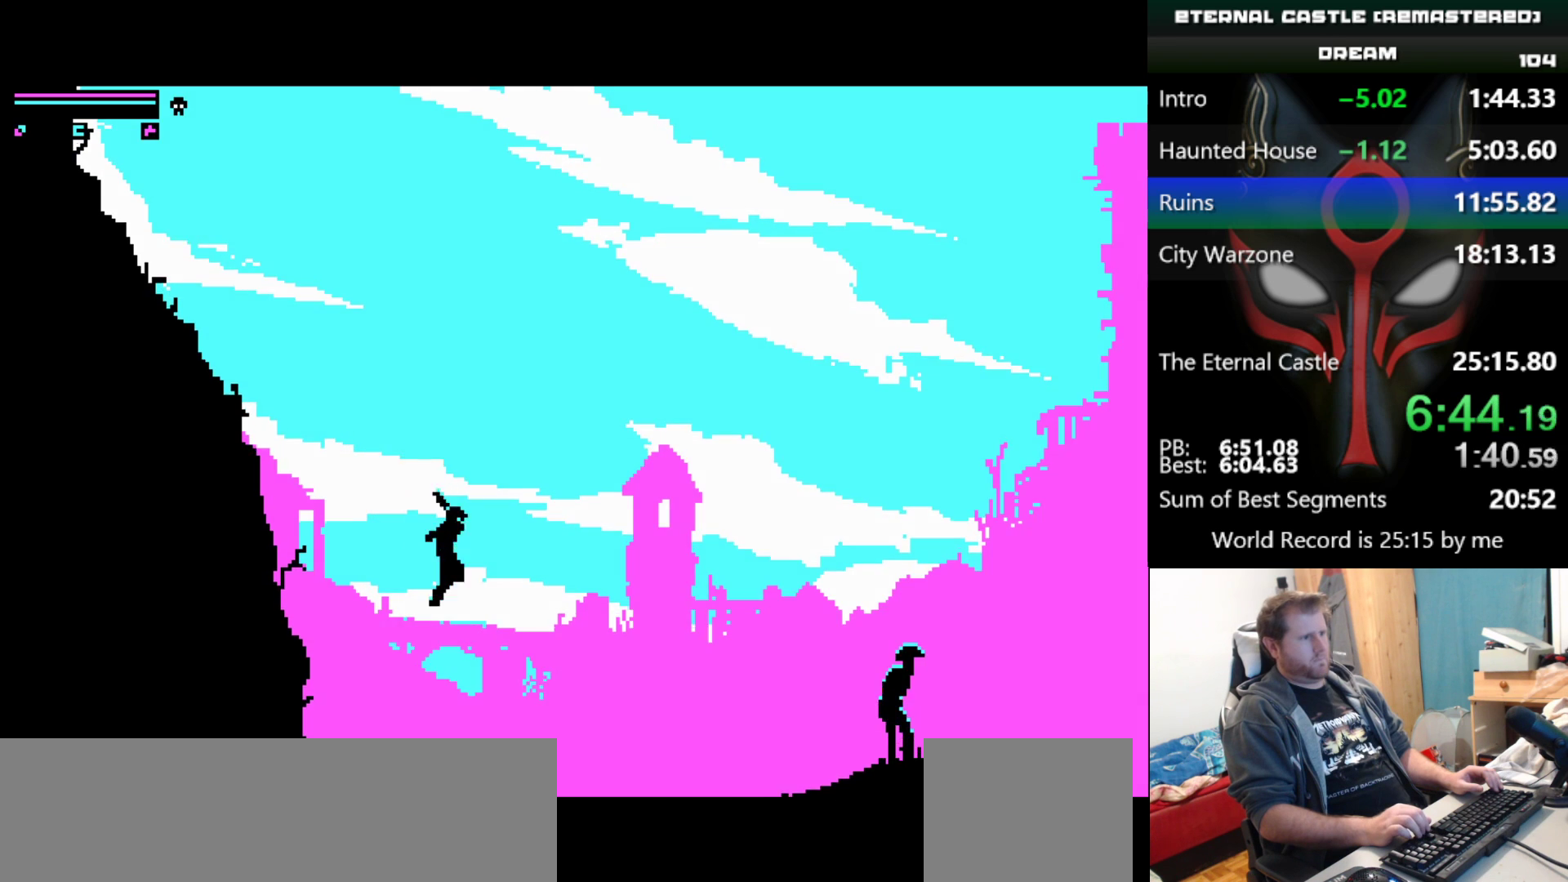
{"keys": ["down", "right"], "events": [[133, "down", "down"], [133, "right", "down"]]}
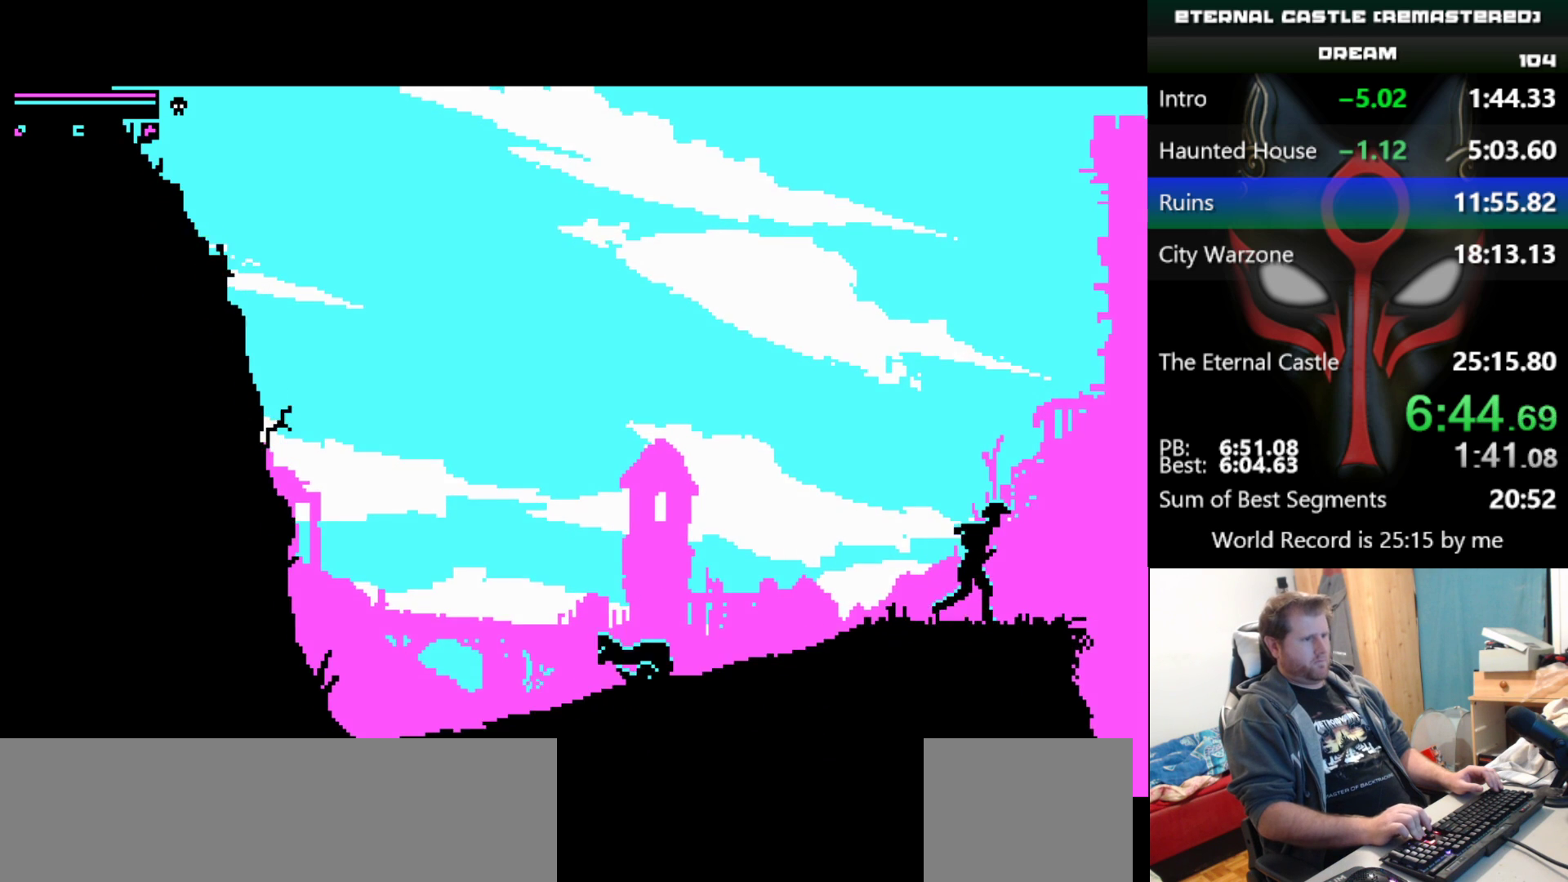
{"keys": ["right", "shift"], "events": [[233, "down", "up"], [433, "shift", "down"]]}
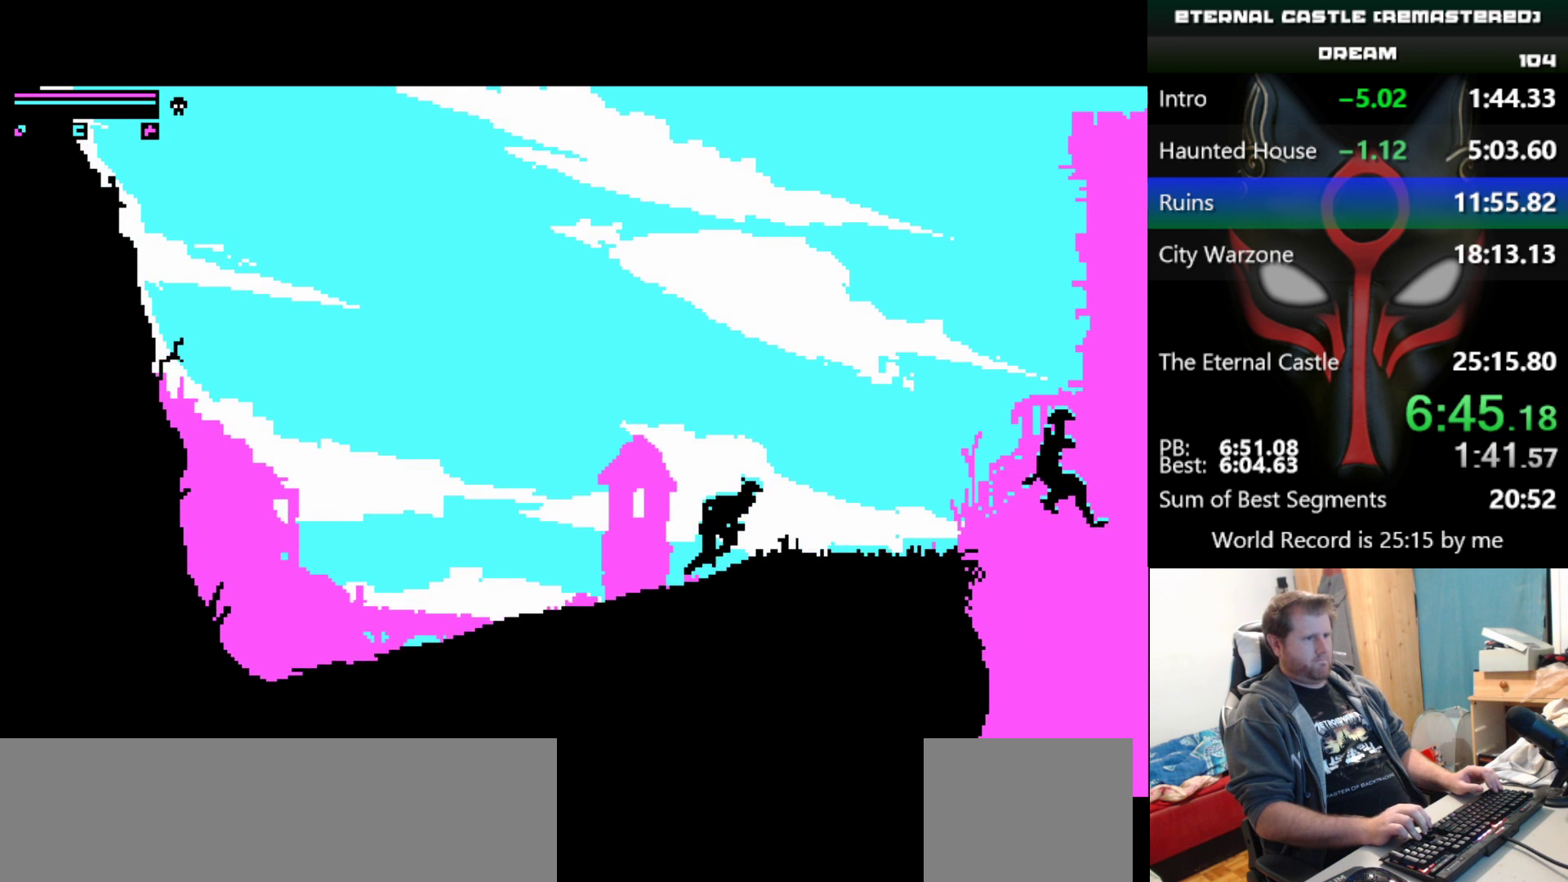
{"keys": ["right", "shift", "up"], "events": [[300, "up", "down"]]}
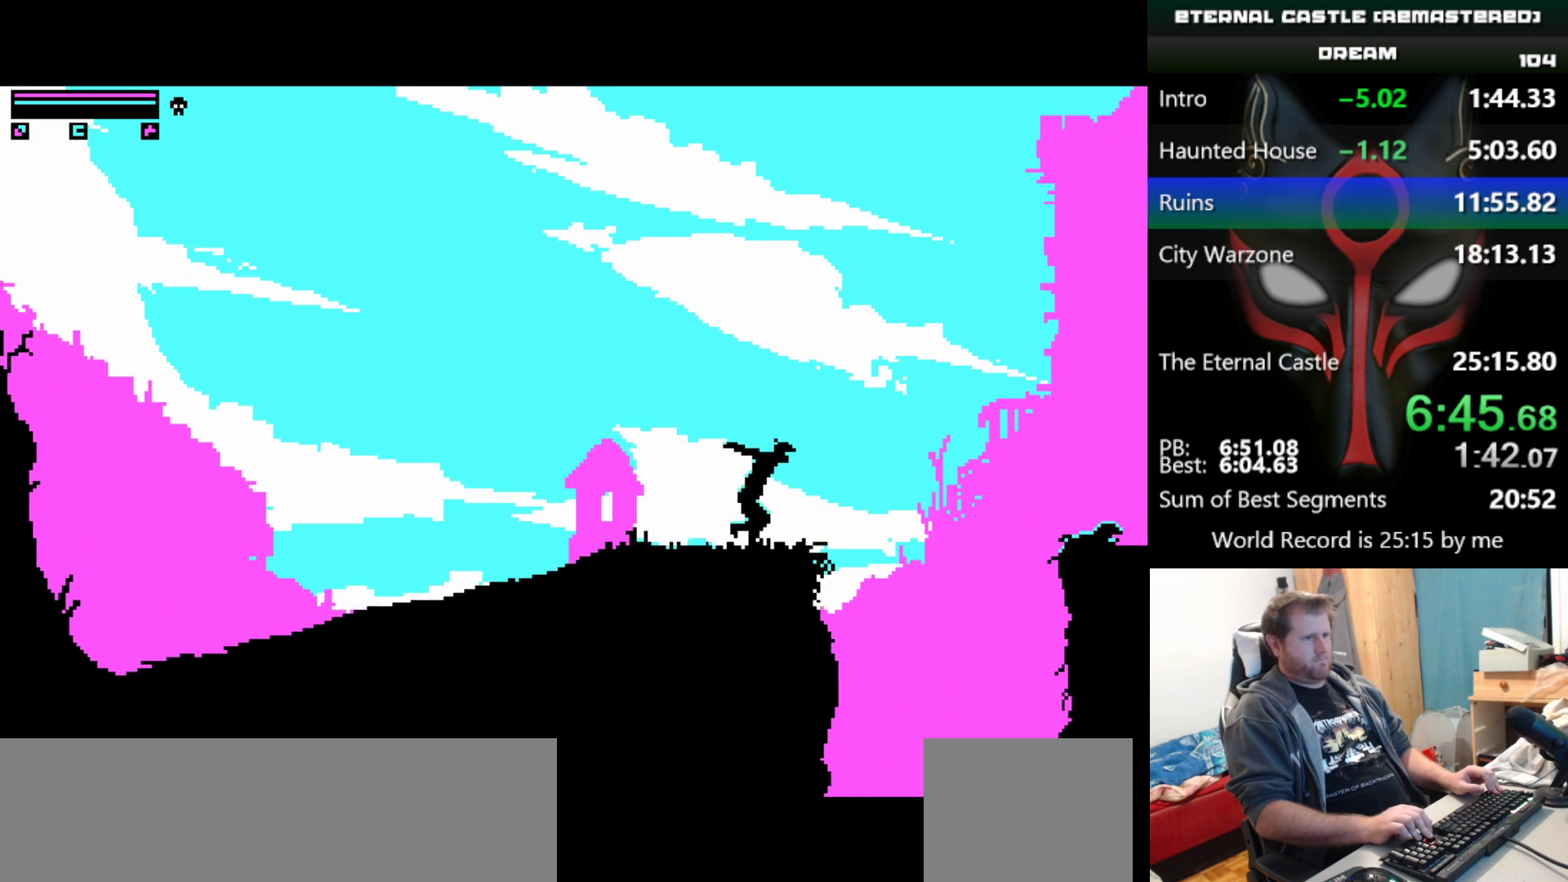
{"keys": ["right", "shift", "up"], "events": []}
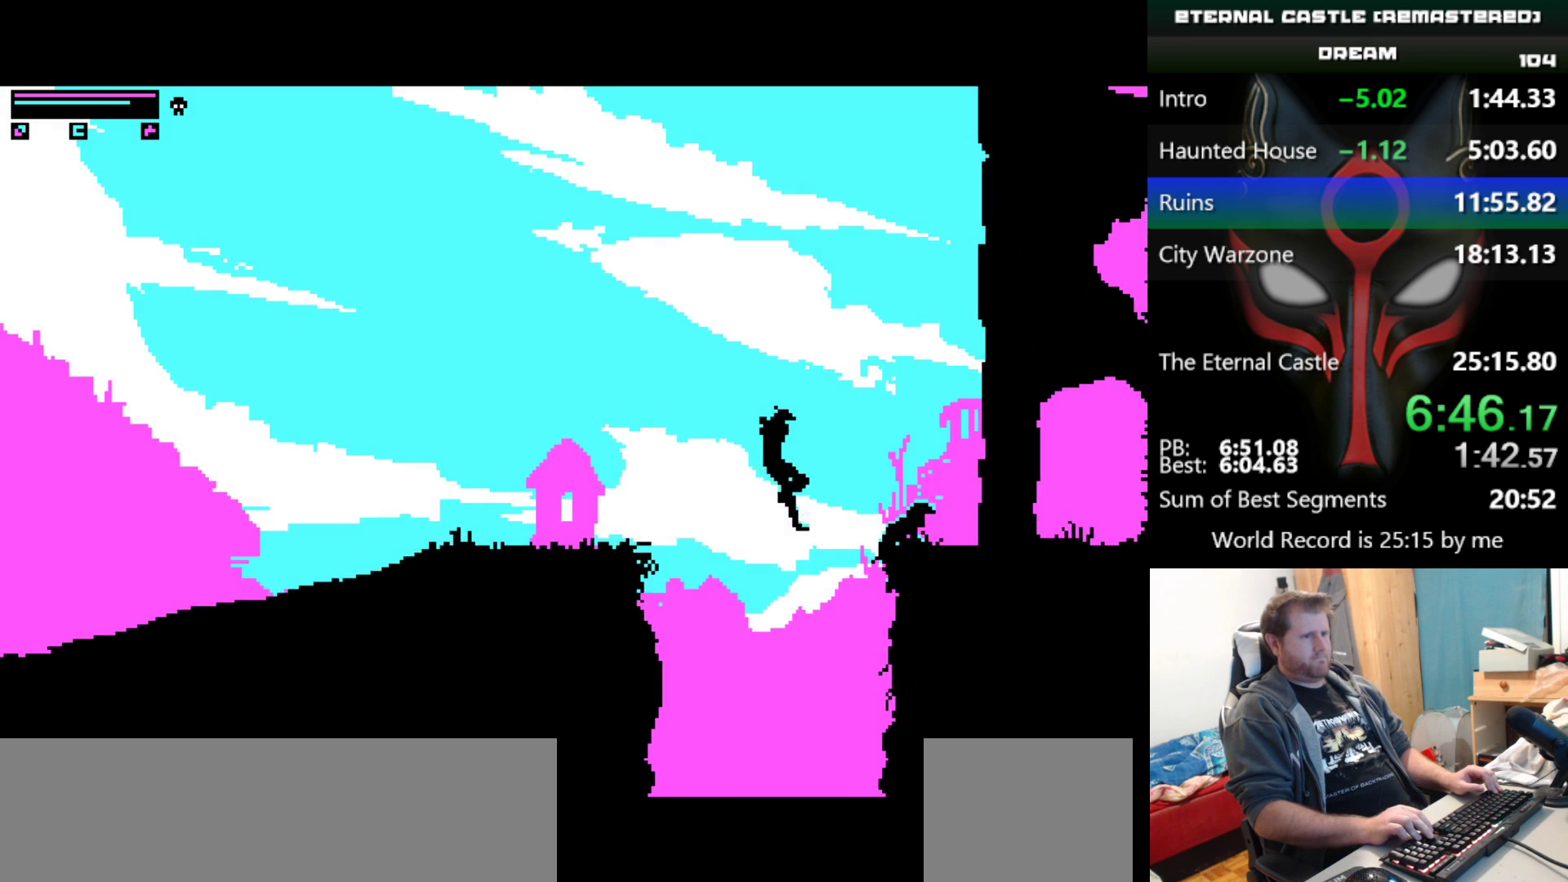
{"keys": ["right", "shift", "up"], "events": []}
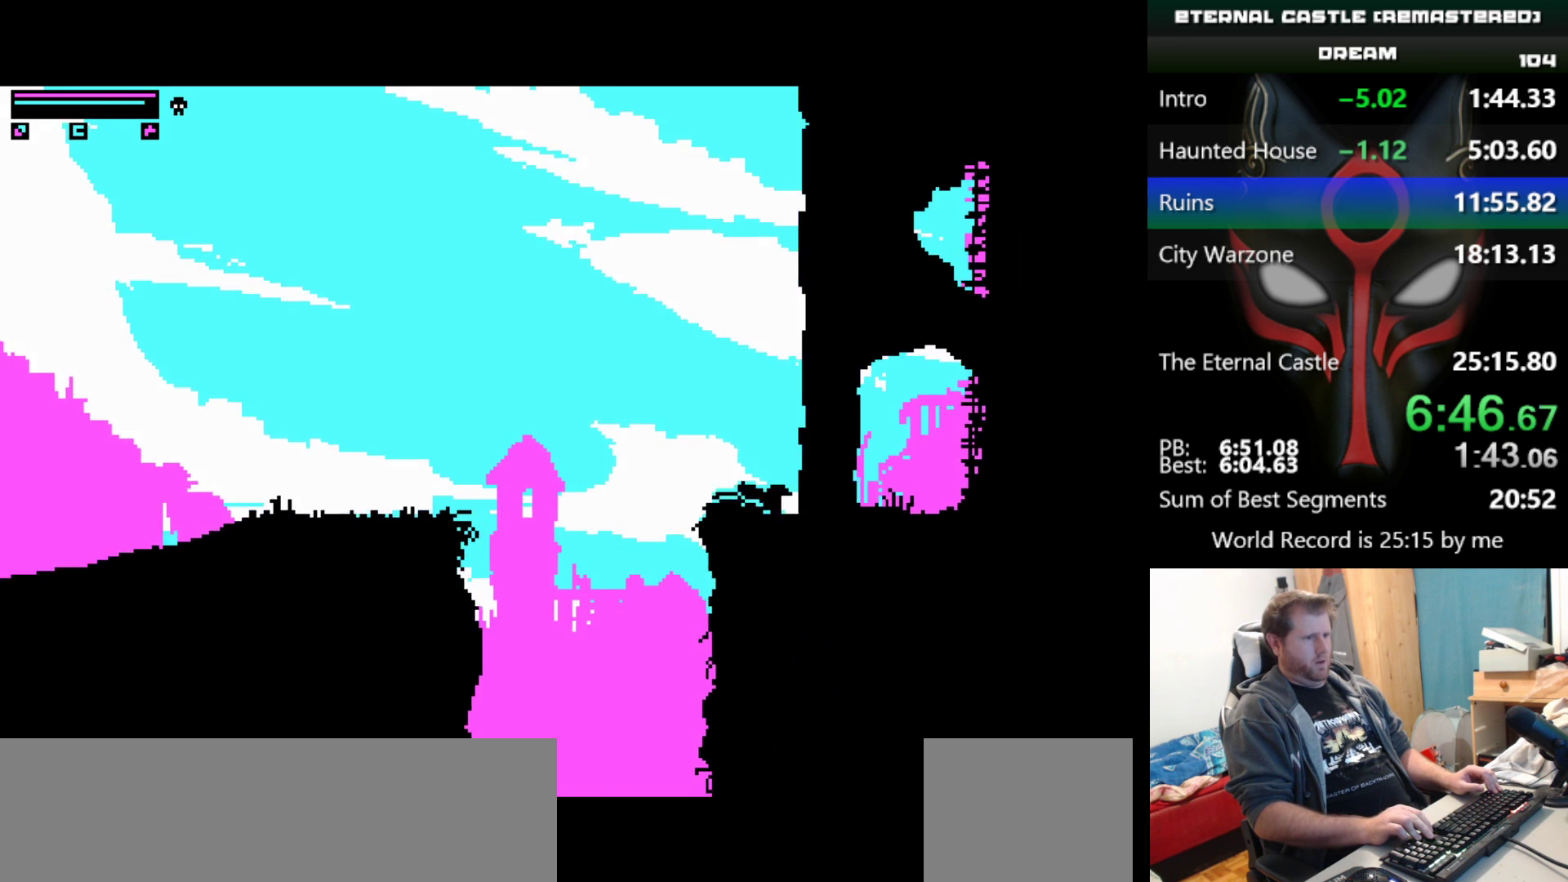
{"keys": ["right", "up"], "events": [[117, "shift", "up"]]}
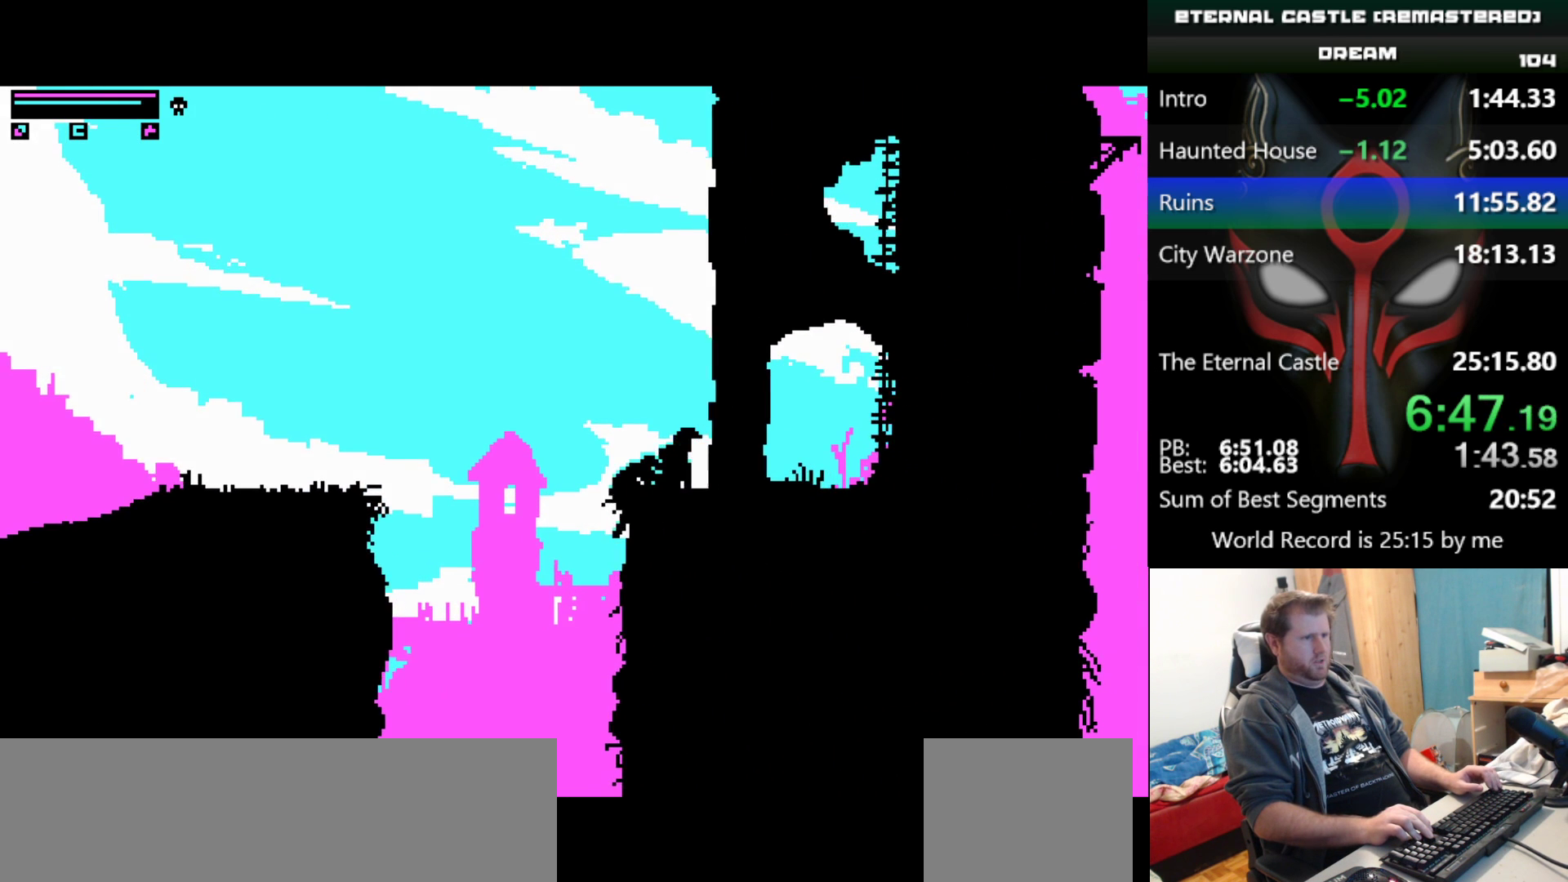
{"keys": ["right", "up"], "events": []}
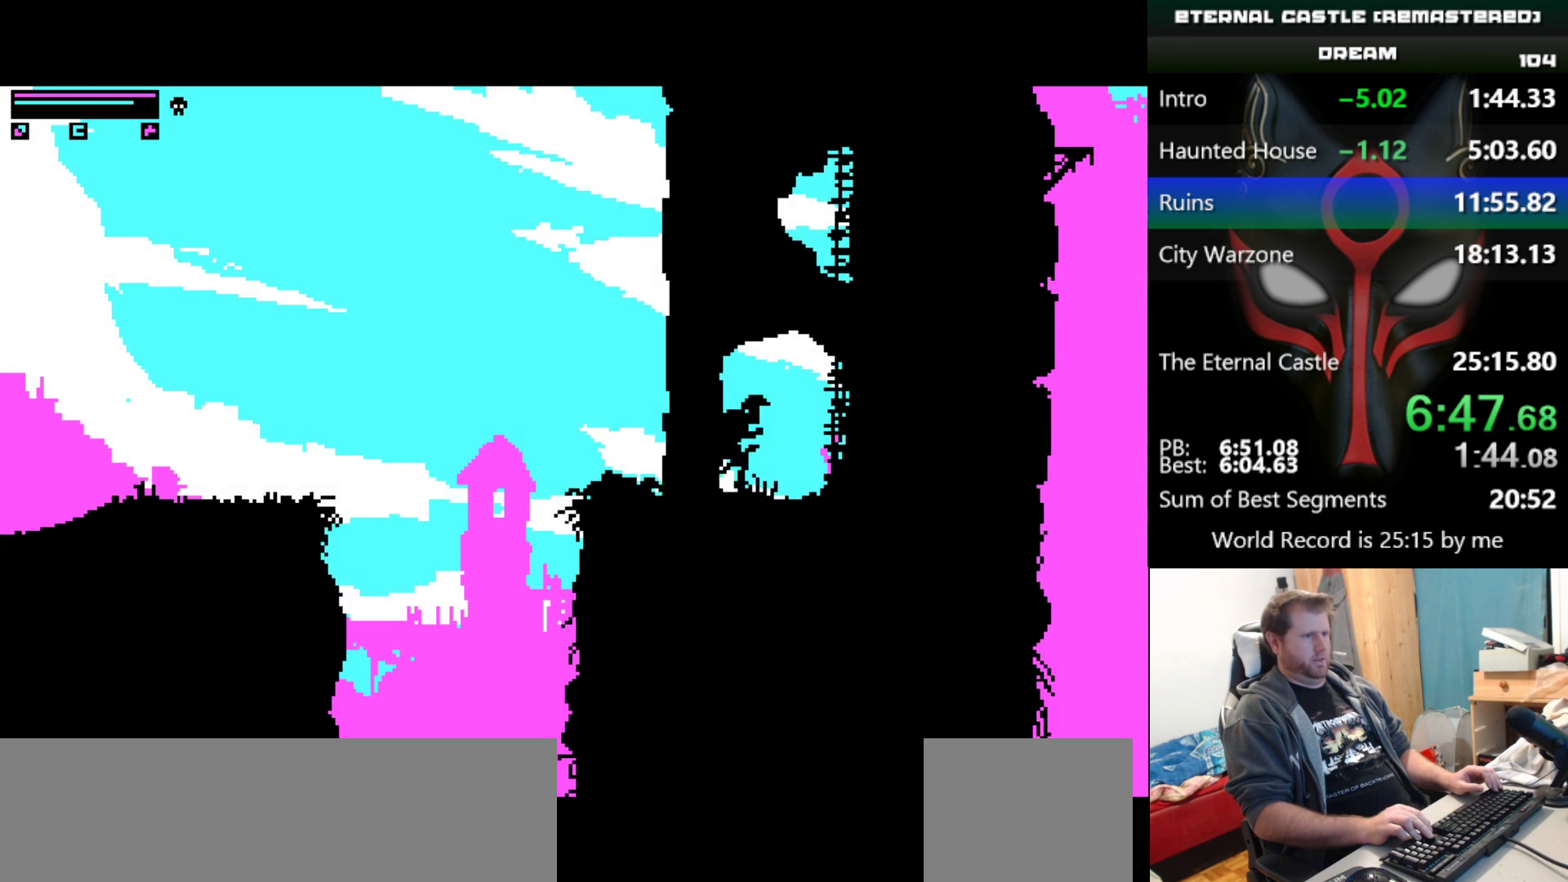
{"keys": ["right"], "events": [[333, "up", "up"]]}
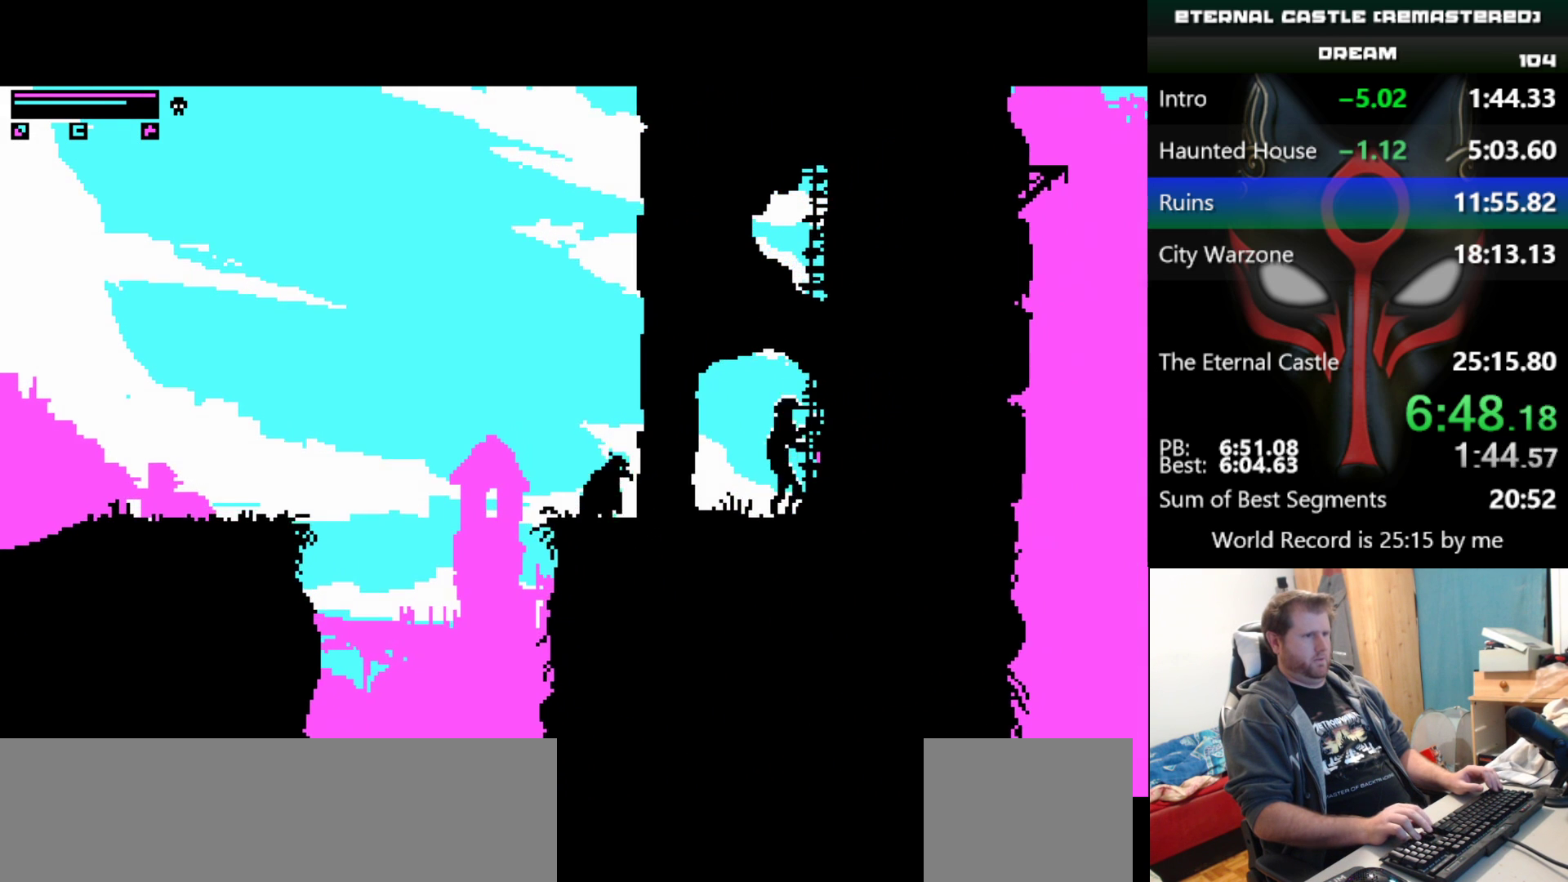
{"keys": ["right", "up"], "events": [[450, "up", "down"]]}
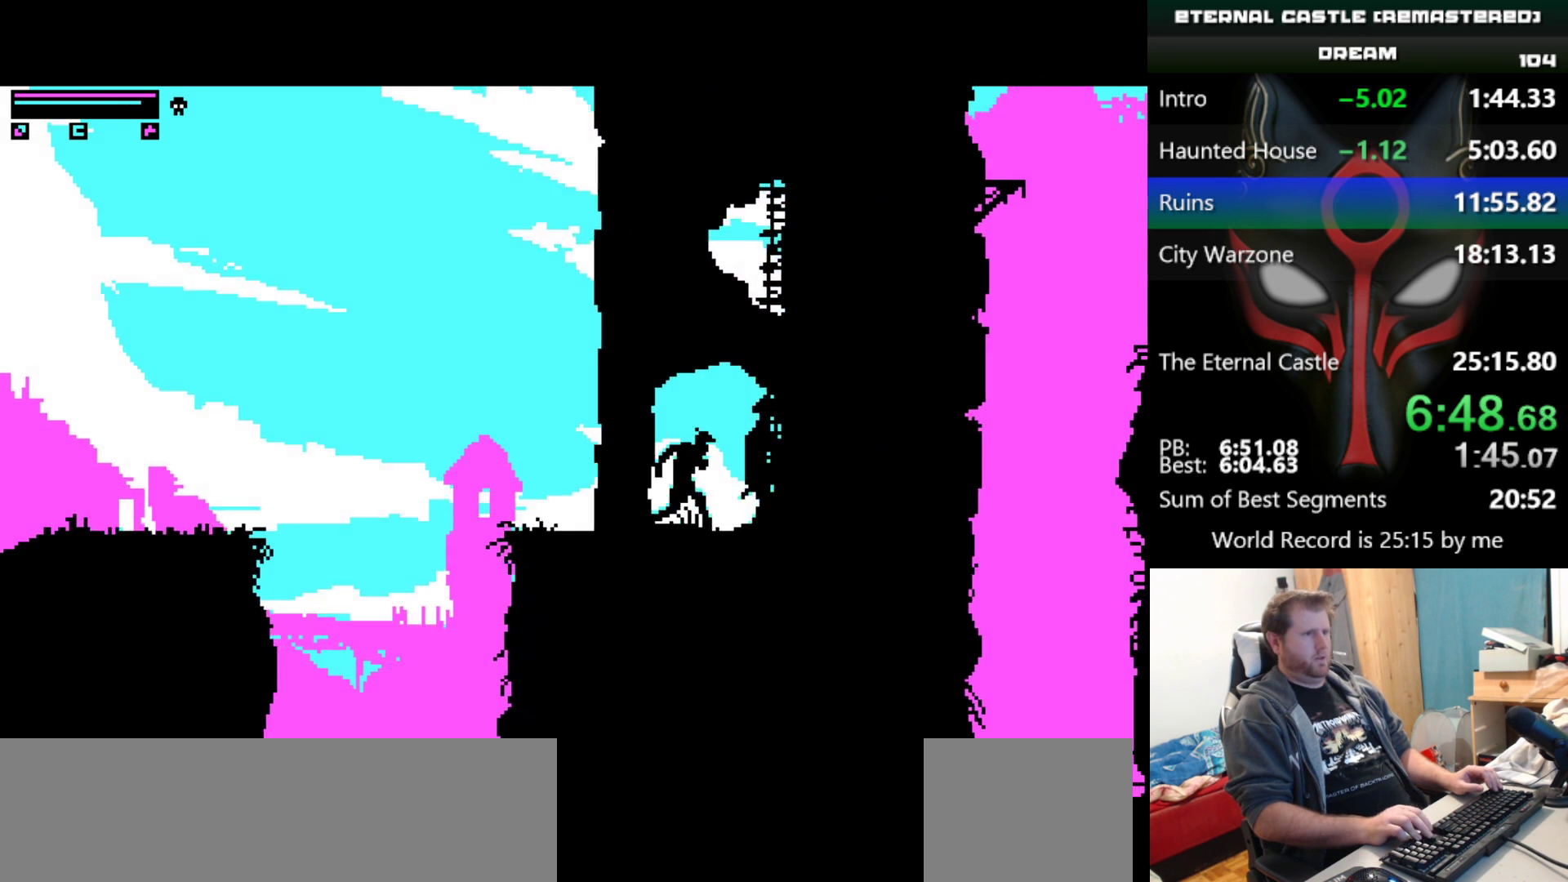
{"keys": ["right", "up"], "events": []}
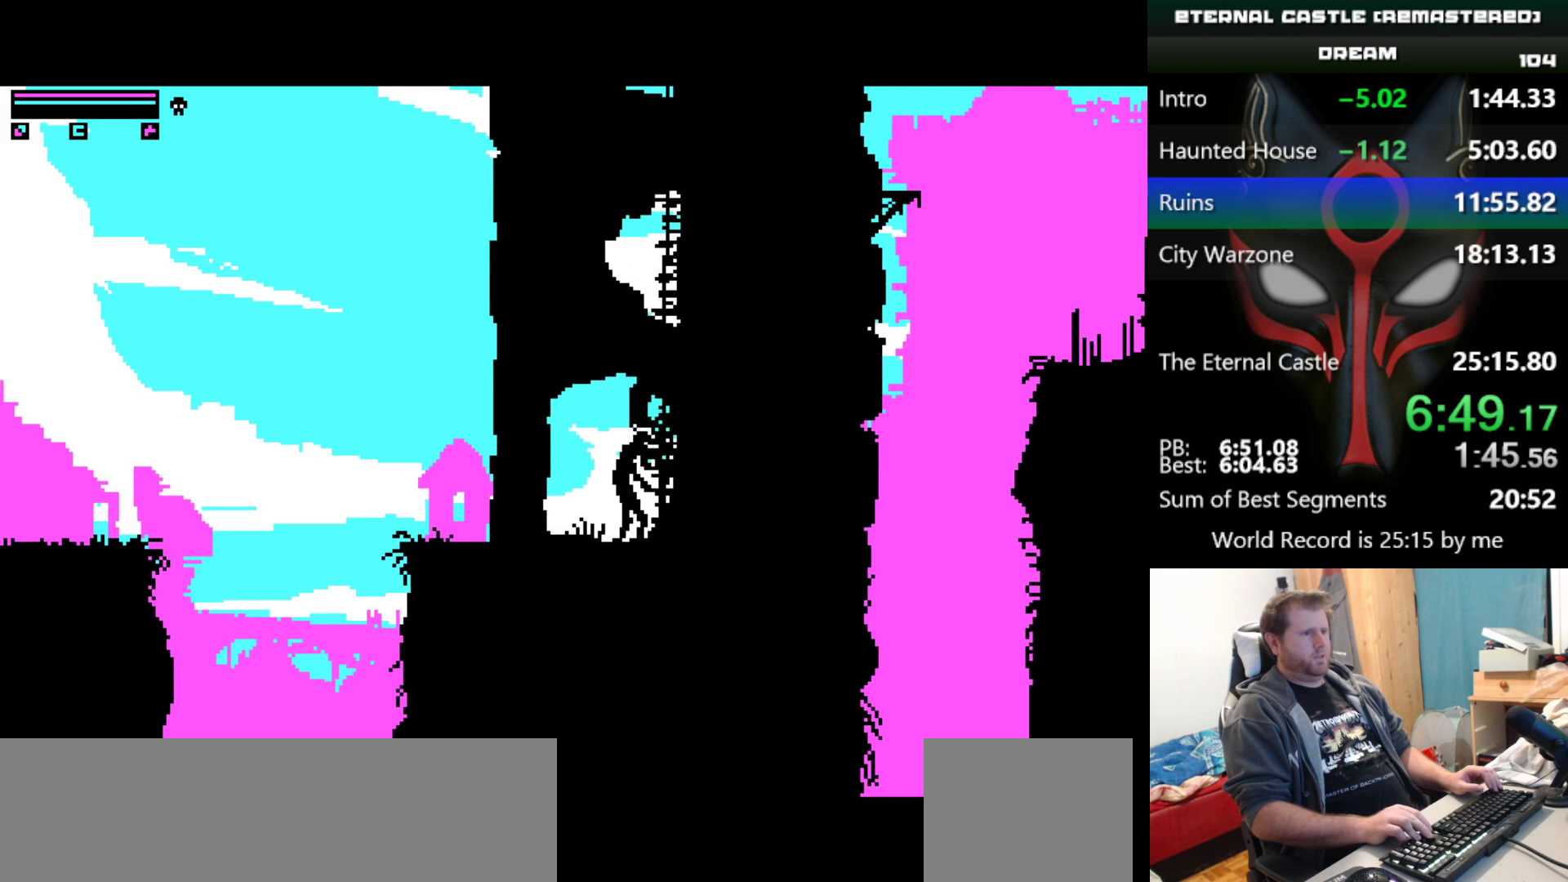
{"keys": ["right", "up"], "events": []}
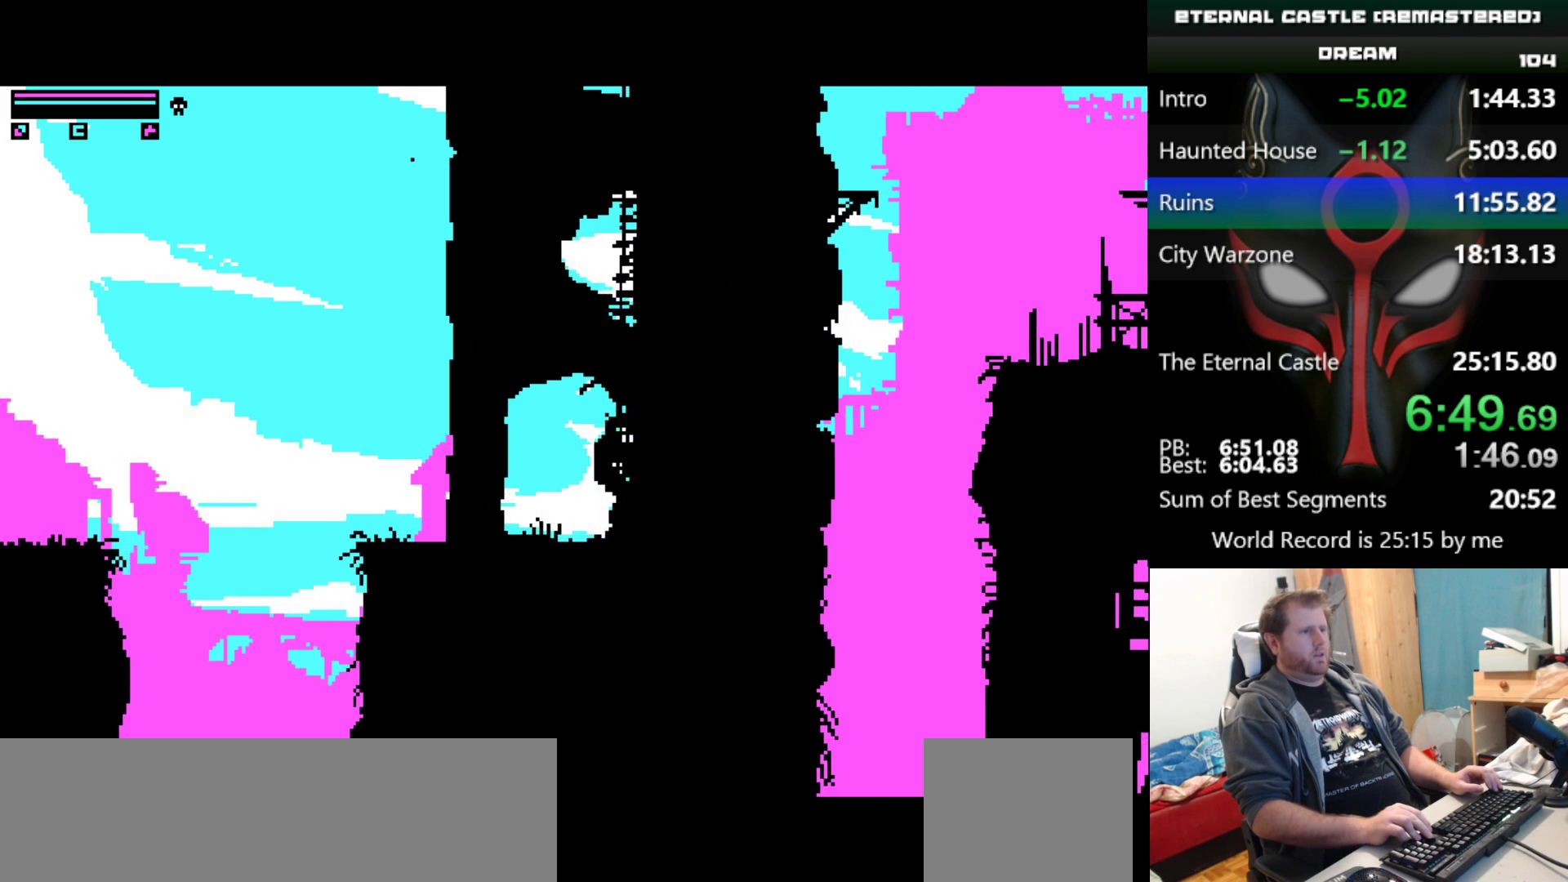
{"keys": ["right", "up"], "events": []}
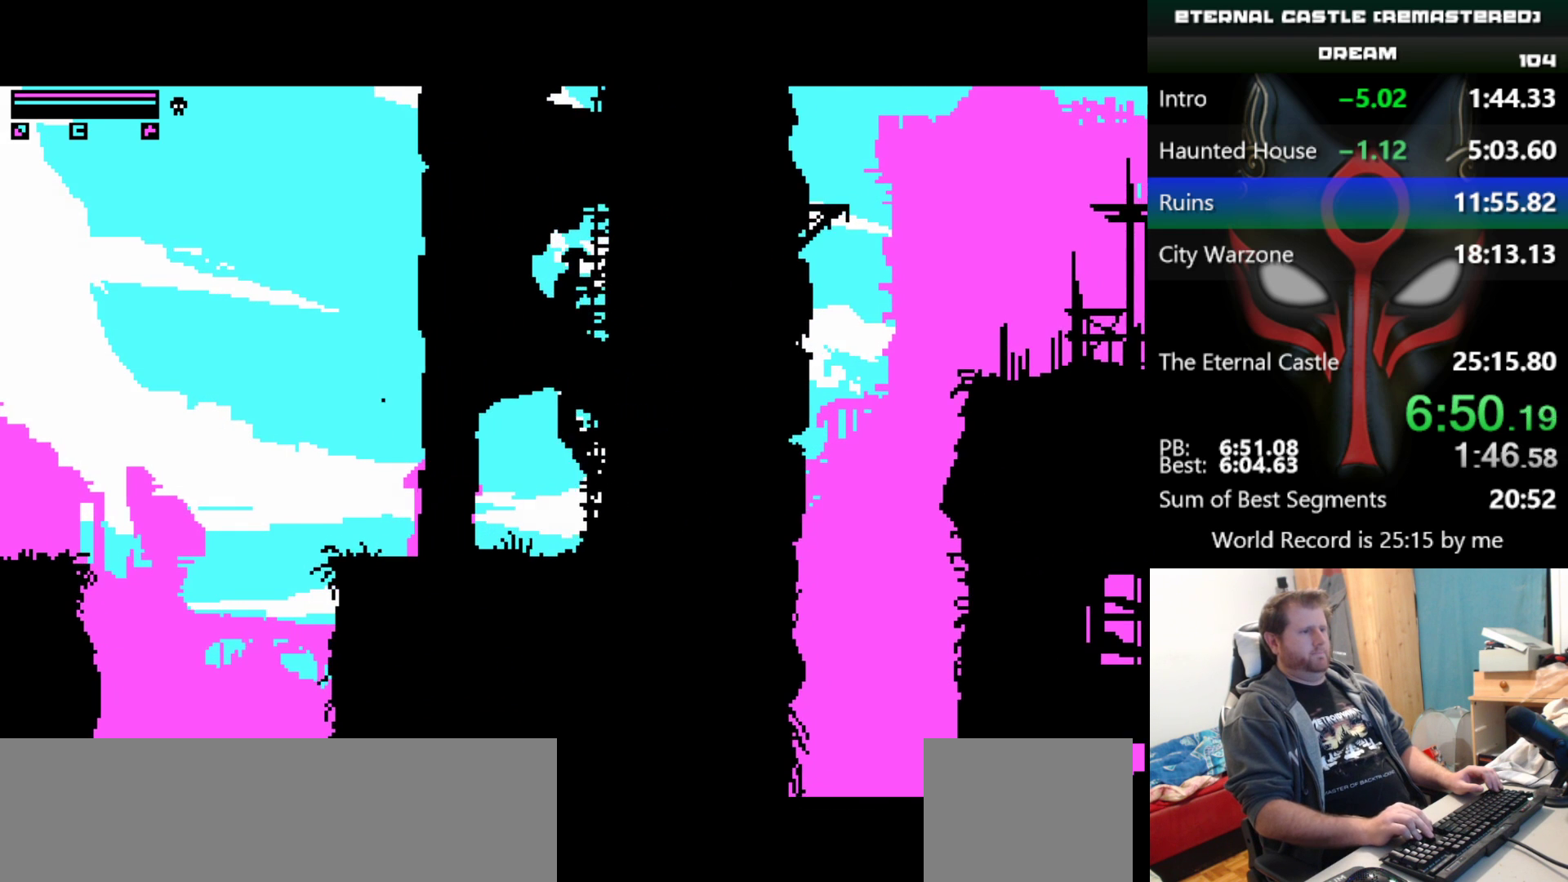
{"keys": ["right", "up"], "events": []}
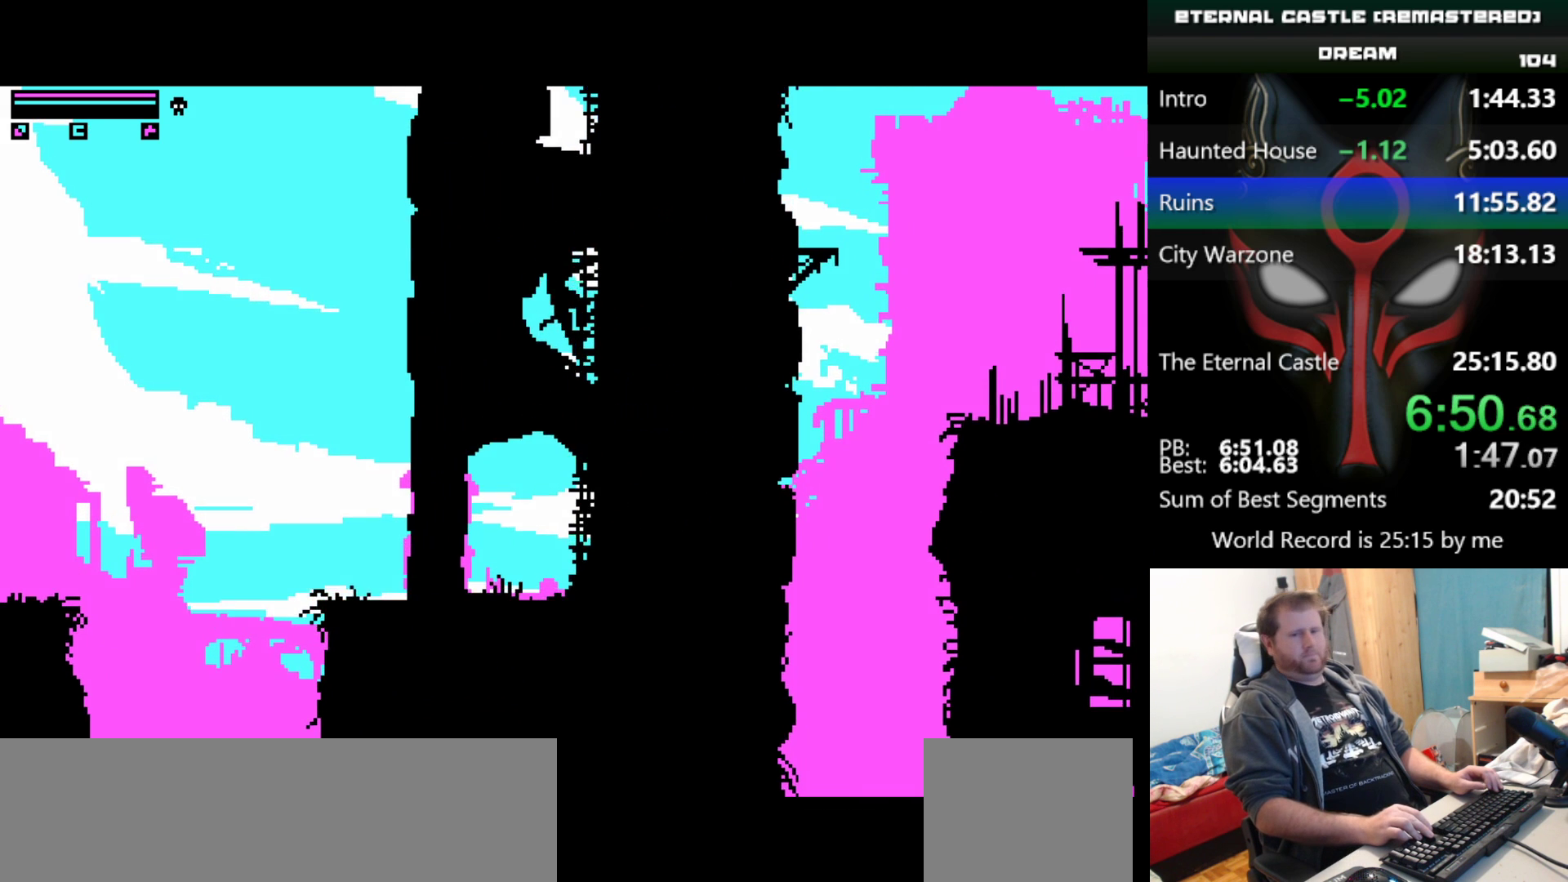
{"keys": ["right", "up"], "events": []}